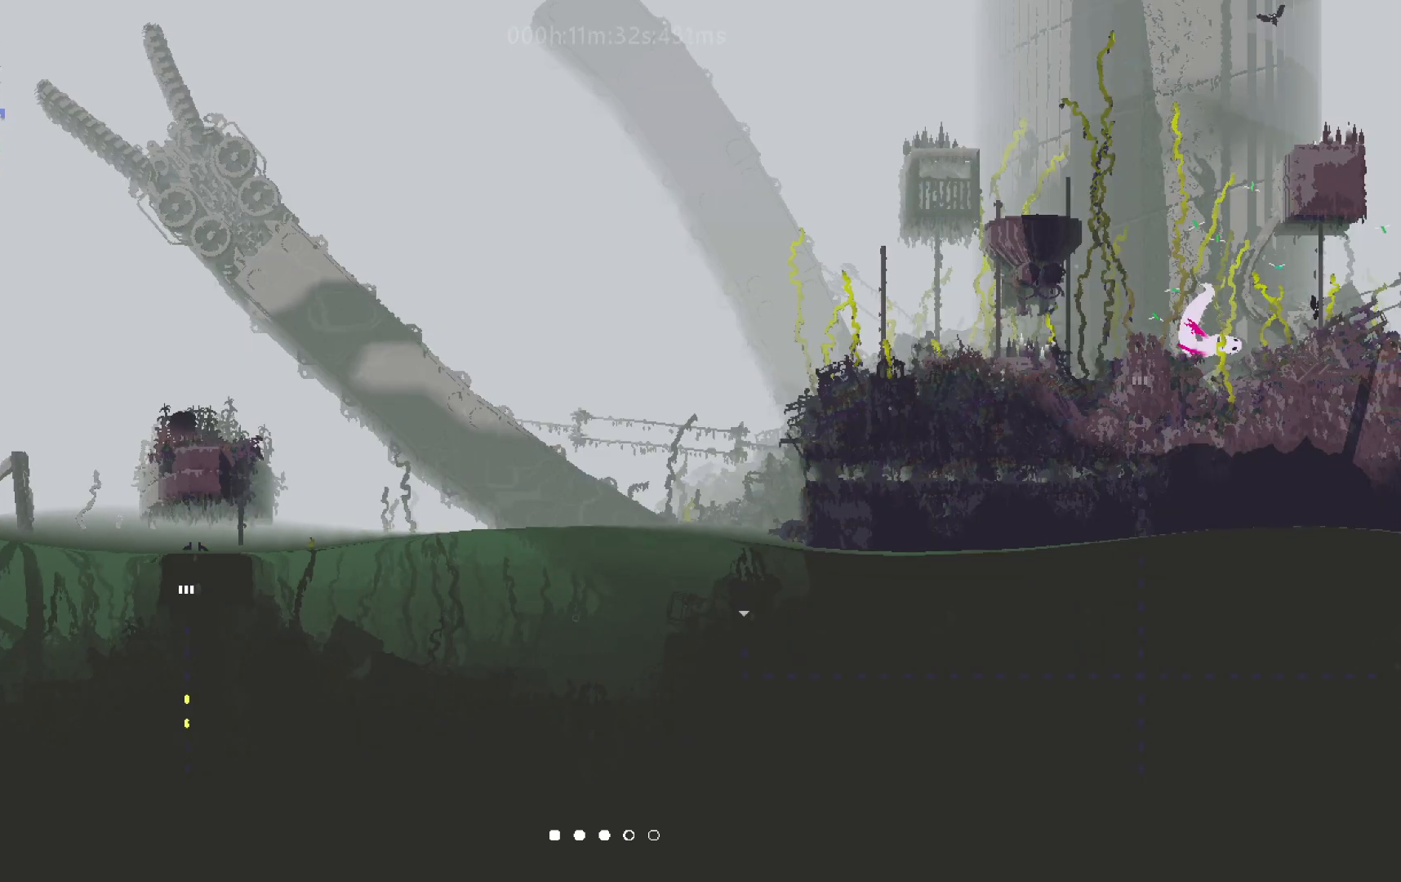
Gameplay with keyboard and mouse; each line is a JSON object with the keys held at the frame after it. "events" lists presses ("down") and releases ("up") of "down", "g", "j", "left", "right", "t" and "up" between this image and that frame as [ms after this image, input, new state], when the widget could be followed in between. No other keys are recorded. Mouse buttons are not recorded. Not read: mouse_move.
{"keys": ["right", "up"], "events": [[300, "down", "up"], [300, "up", "down"], [317, "right", "down"]]}
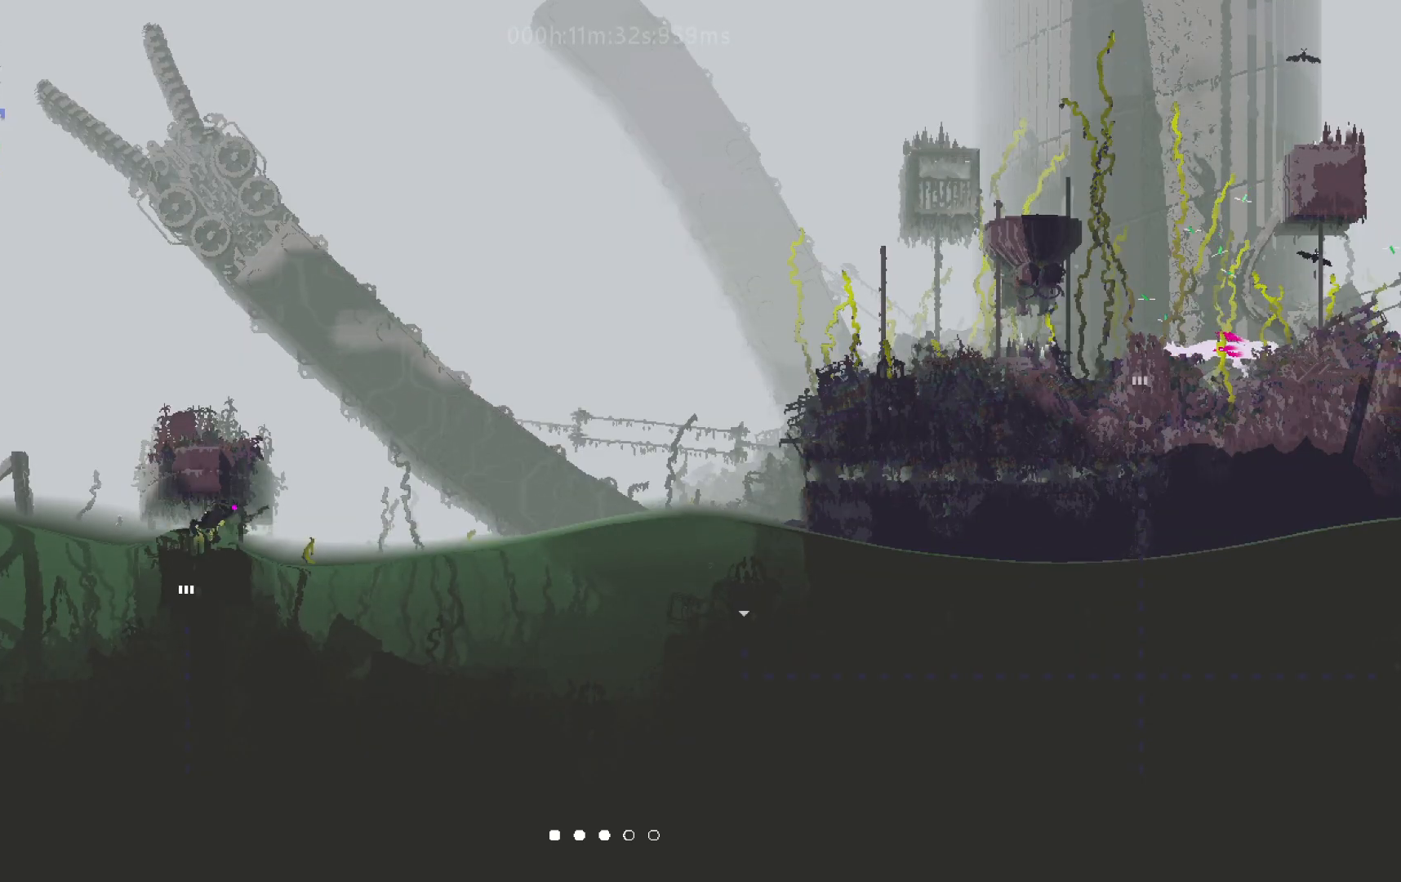
{"keys": ["right", "up"], "events": [[117, "up", "up"], [467, "up", "down"]]}
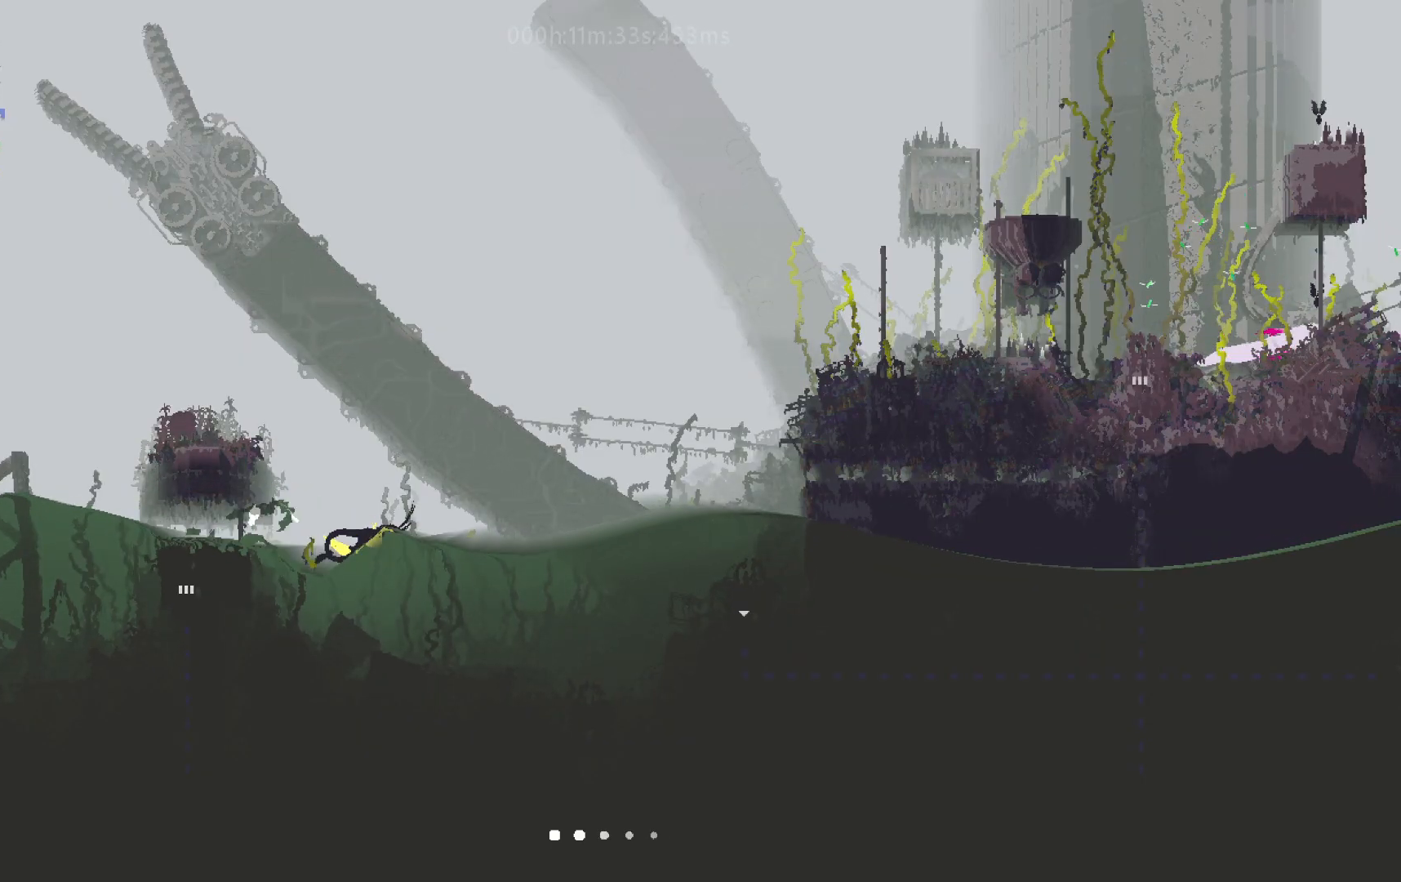
{"keys": ["right"], "events": [[500, "up", "up"]]}
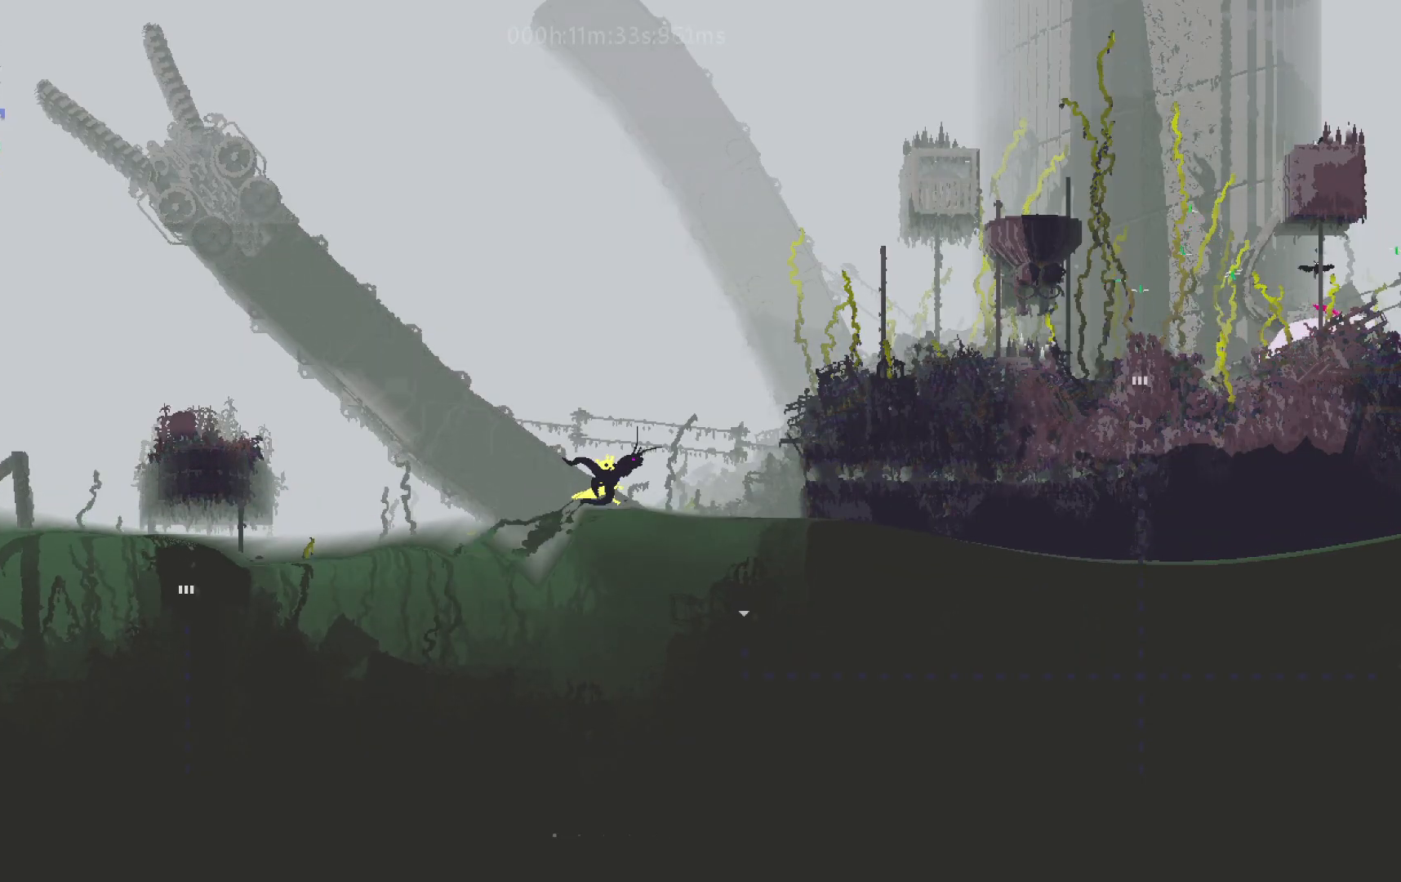
{"keys": ["down", "left"], "events": [[50, "down", "down"], [150, "right", "up"], [367, "left", "down"]]}
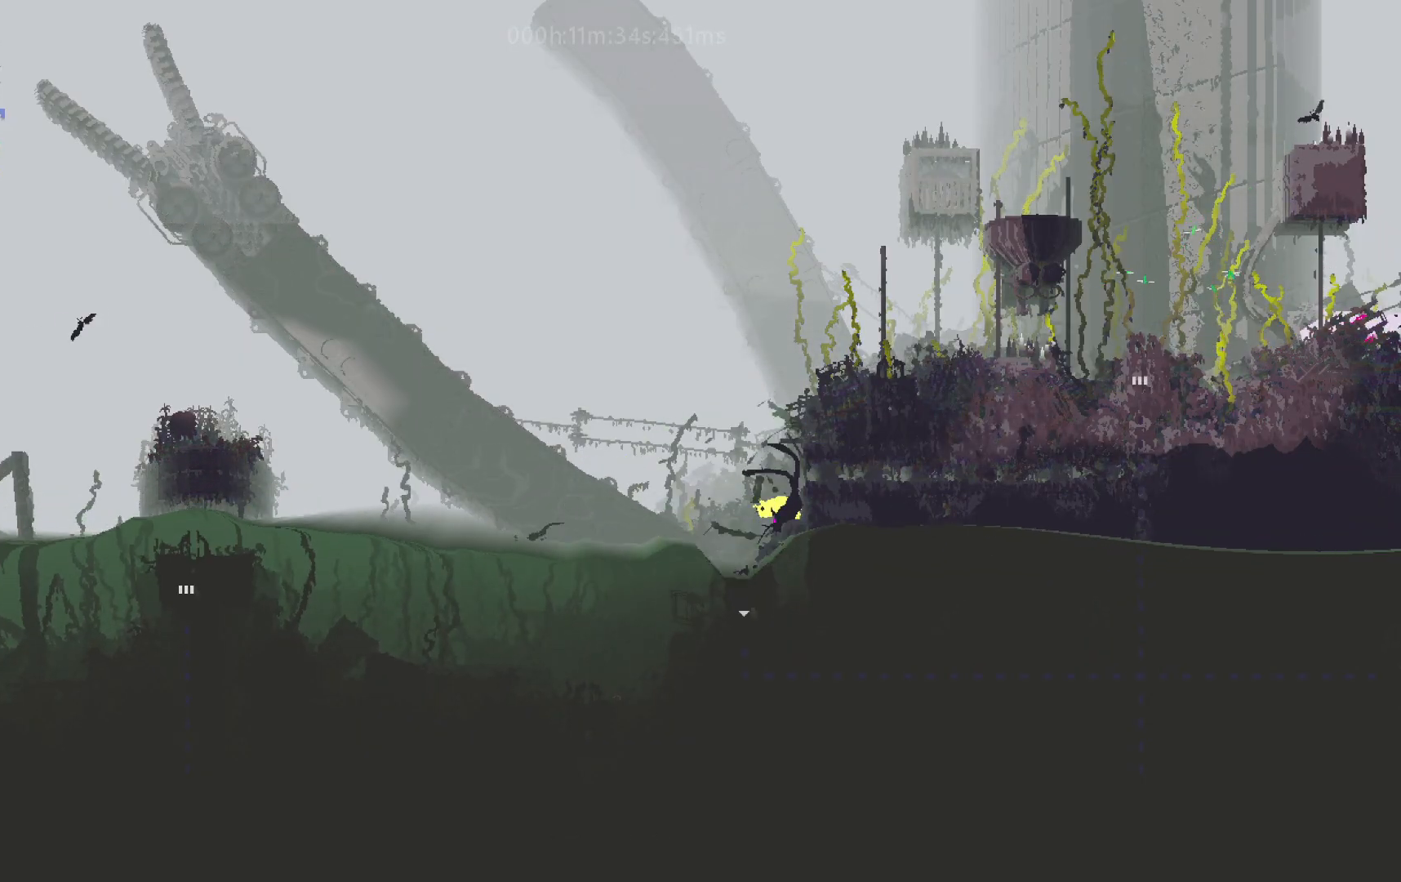
{"keys": ["down"], "events": [[67, "left", "up"], [300, "right", "down"], [483, "right", "up"]]}
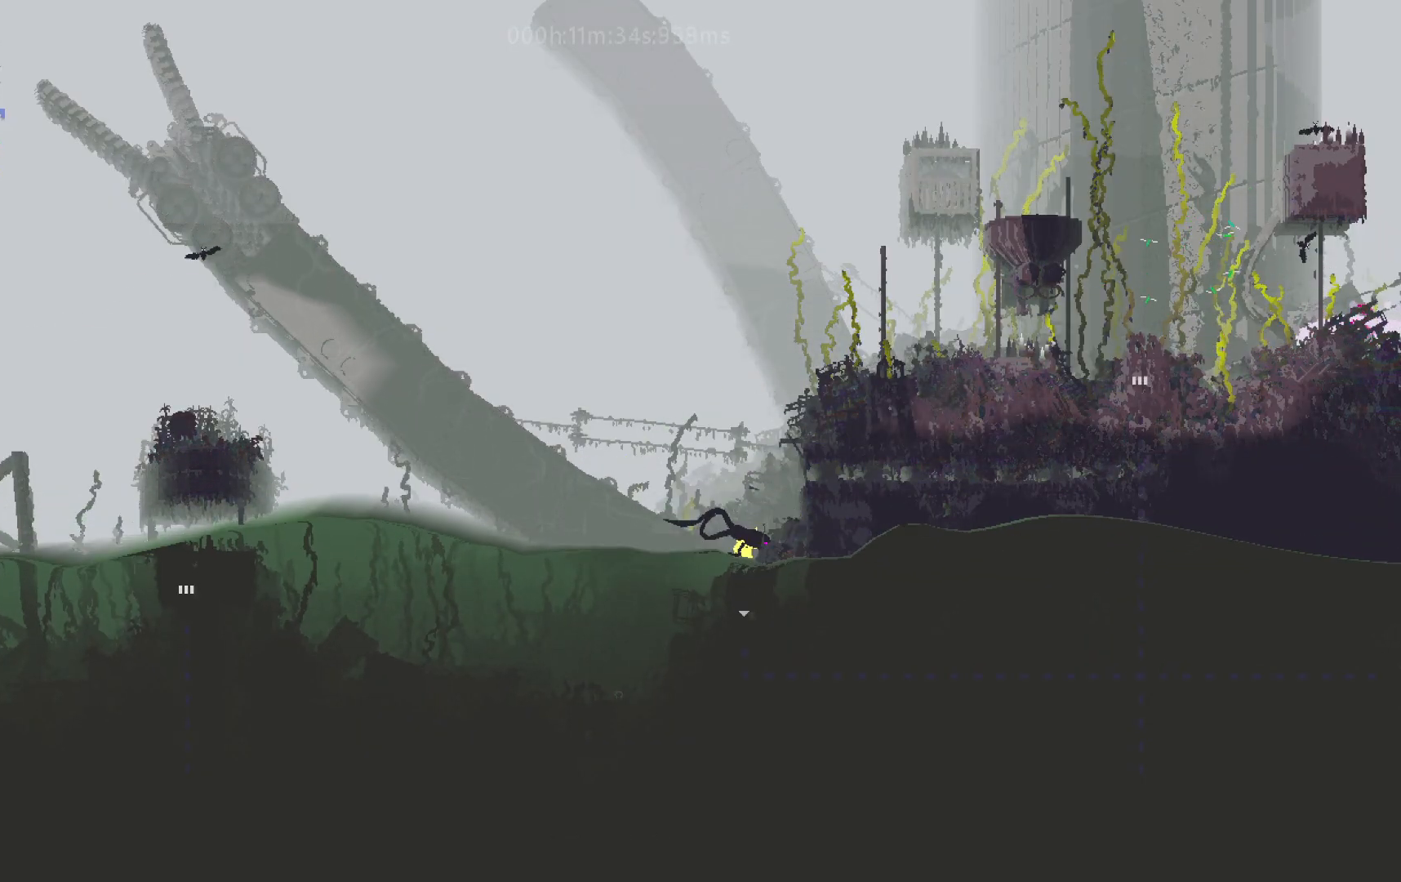
{"keys": ["down", "right"], "events": [[467, "right", "down"]]}
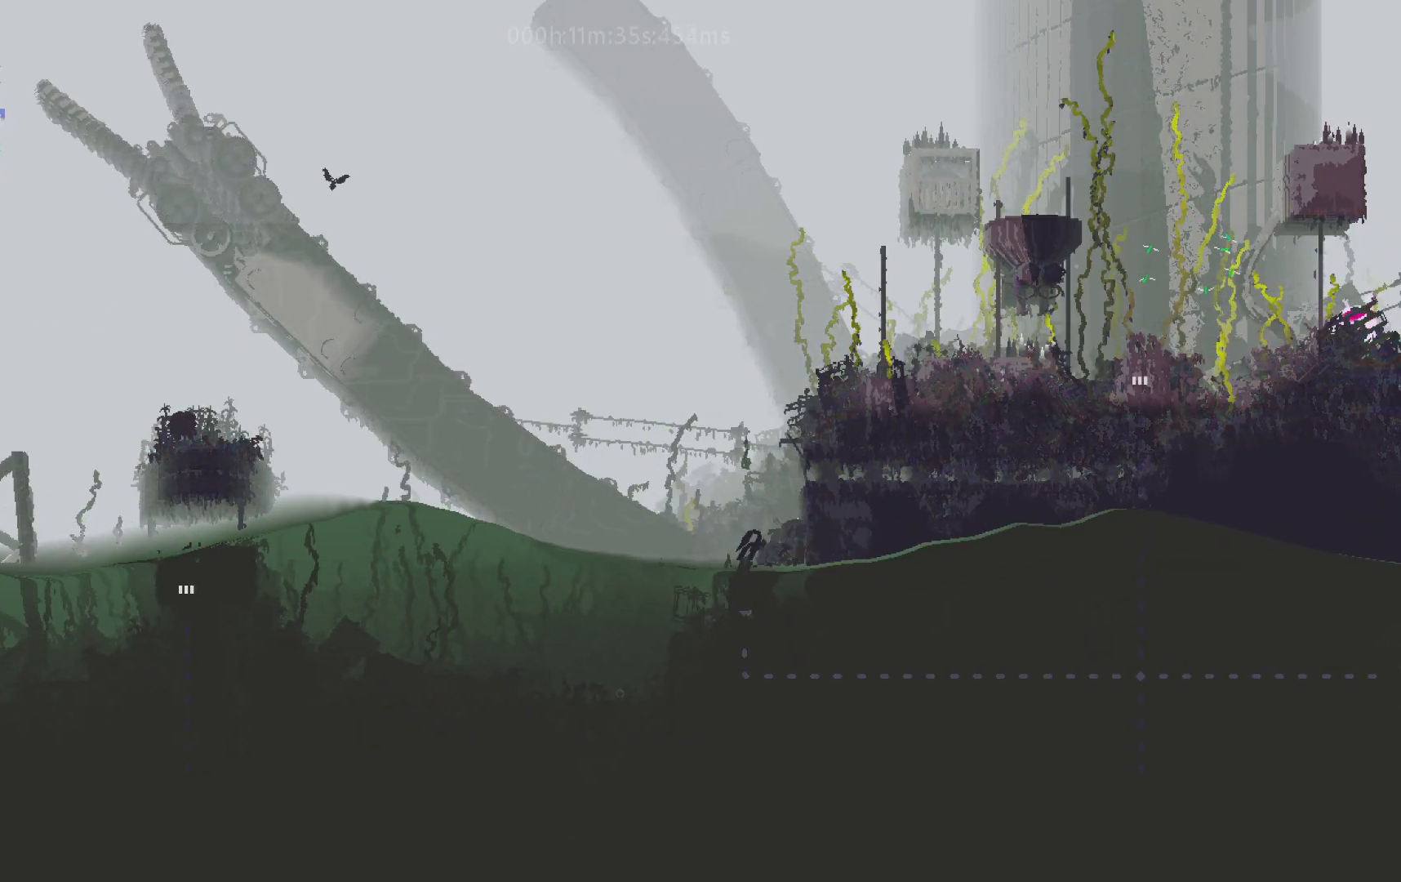
{"keys": ["down", "right"], "events": []}
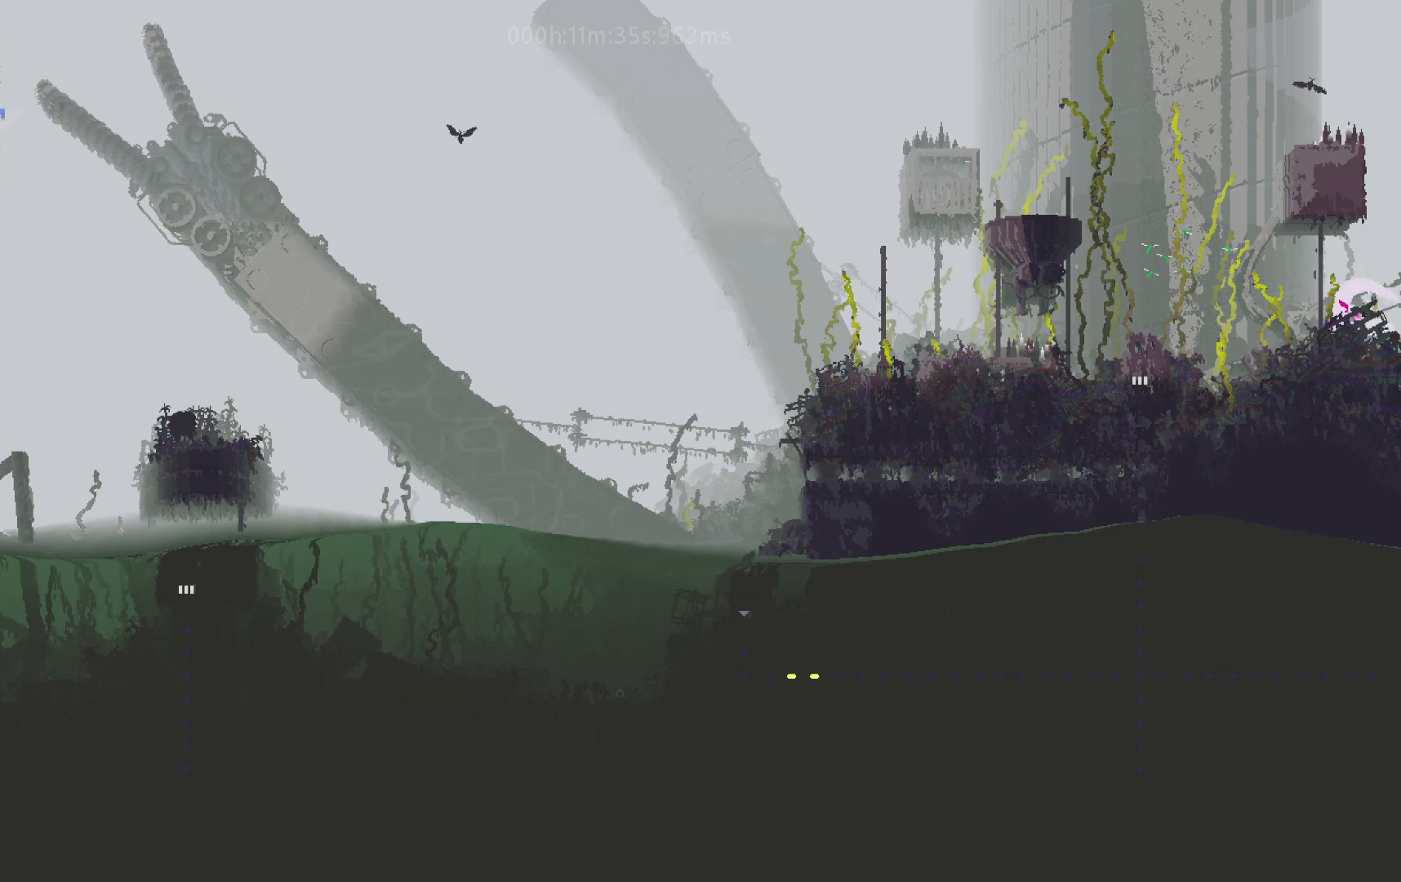
{"keys": ["down", "right"], "events": []}
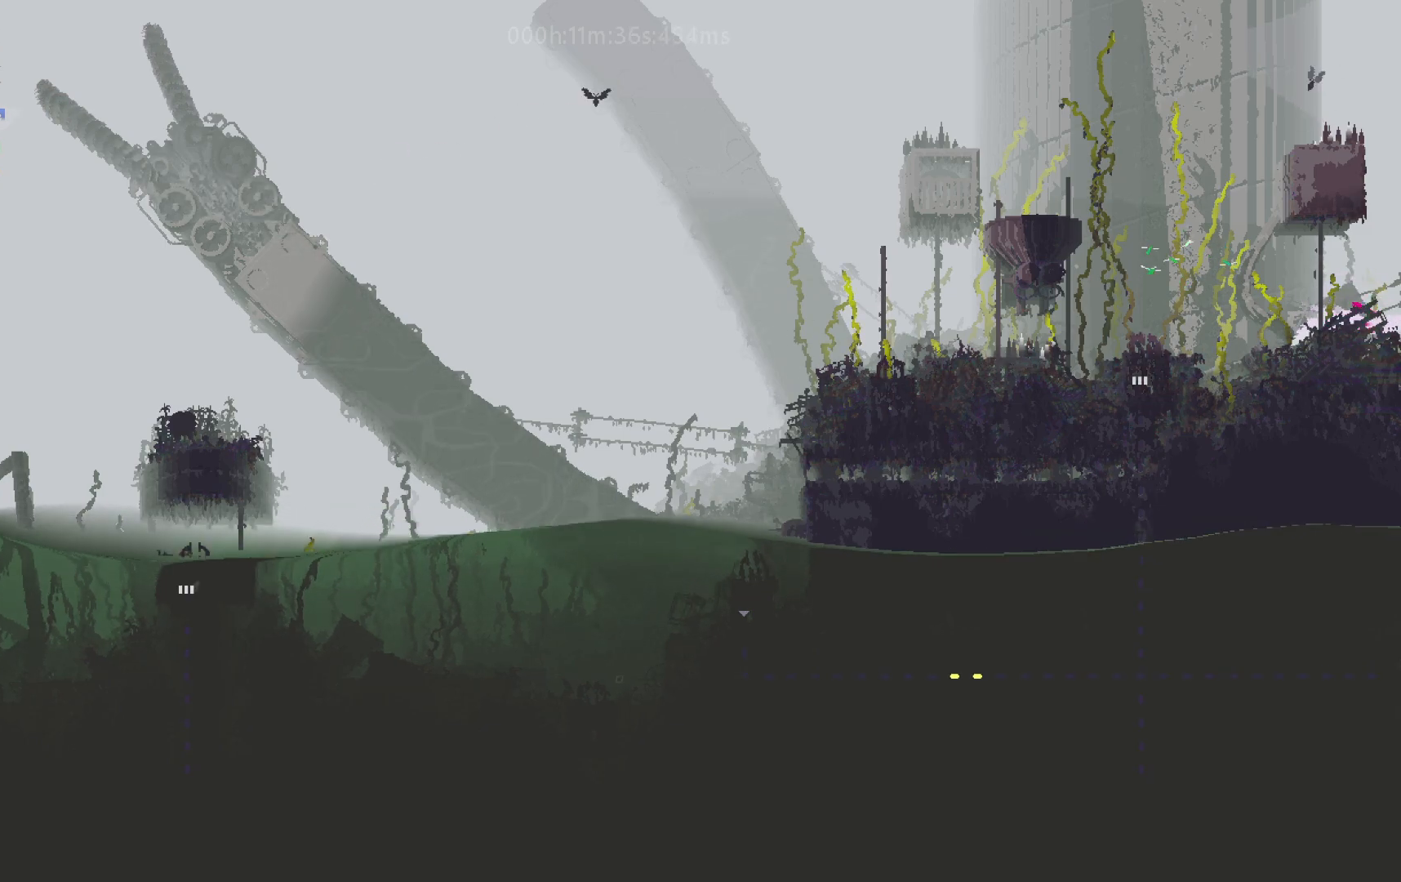
{"keys": ["down", "right"], "events": []}
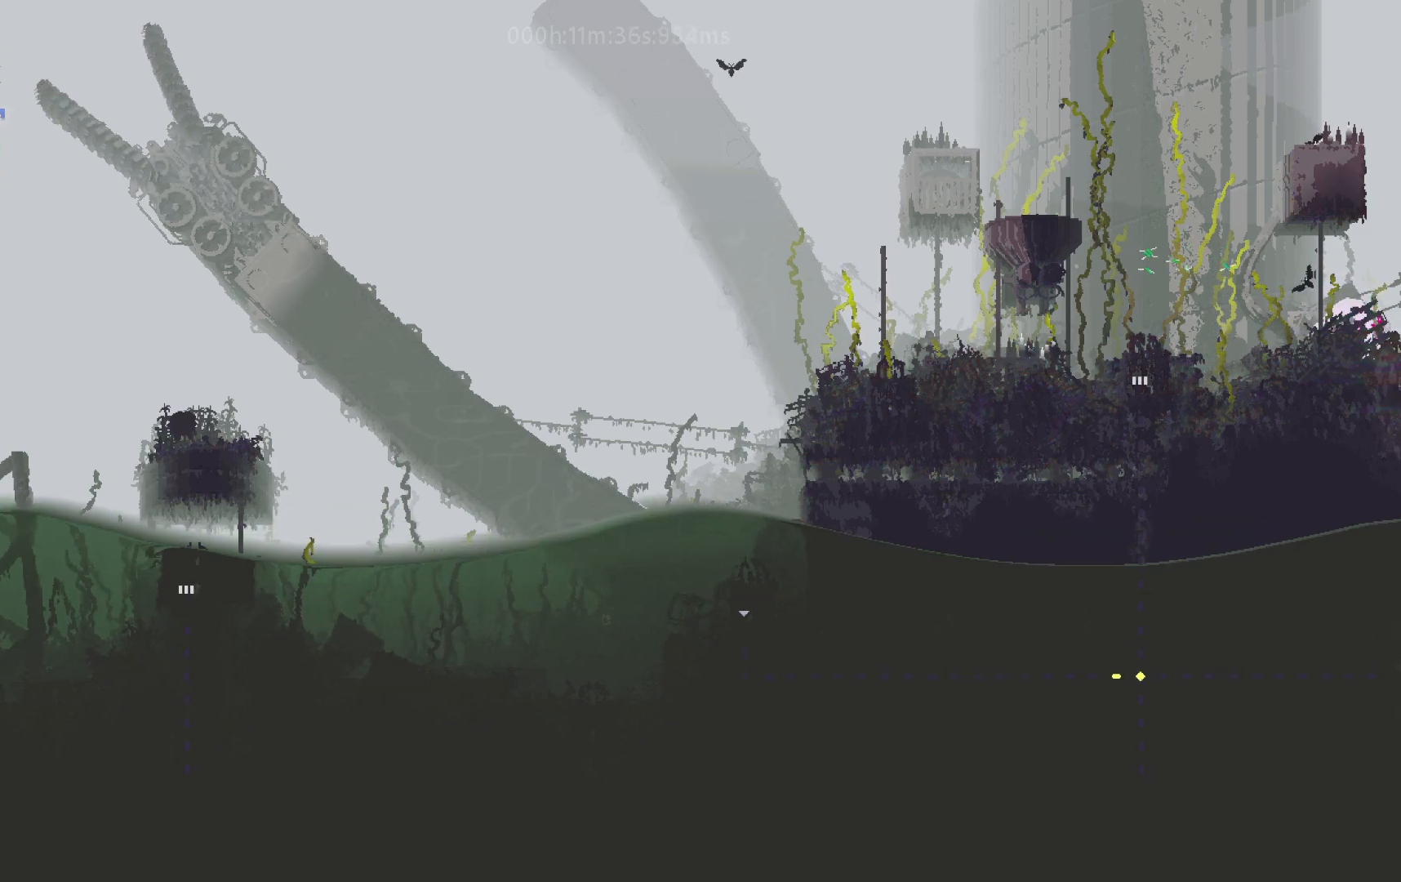
{"keys": ["down", "right"], "events": []}
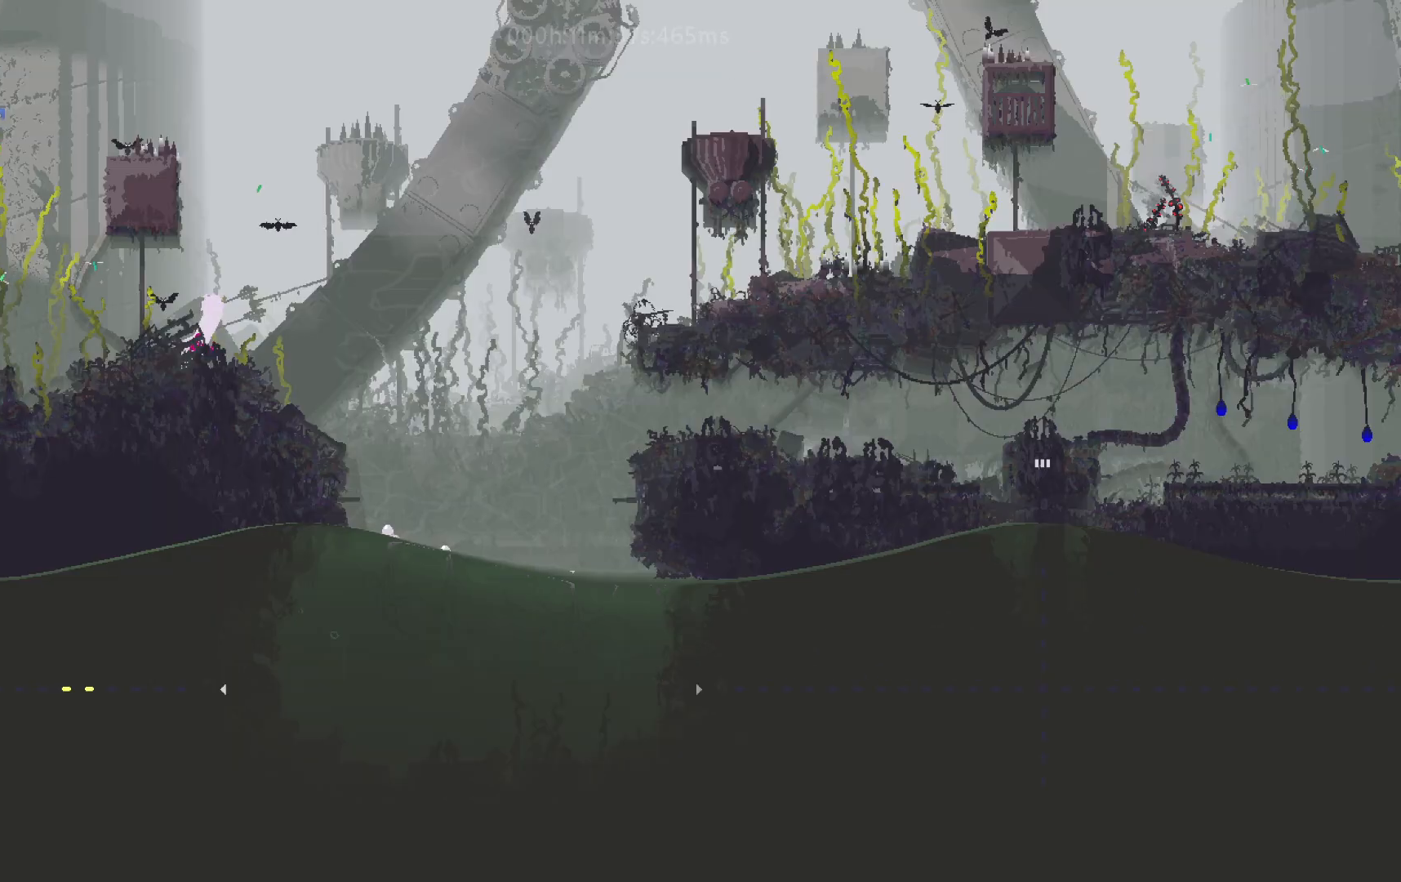
{"keys": ["right"], "events": [[367, "down", "up"]]}
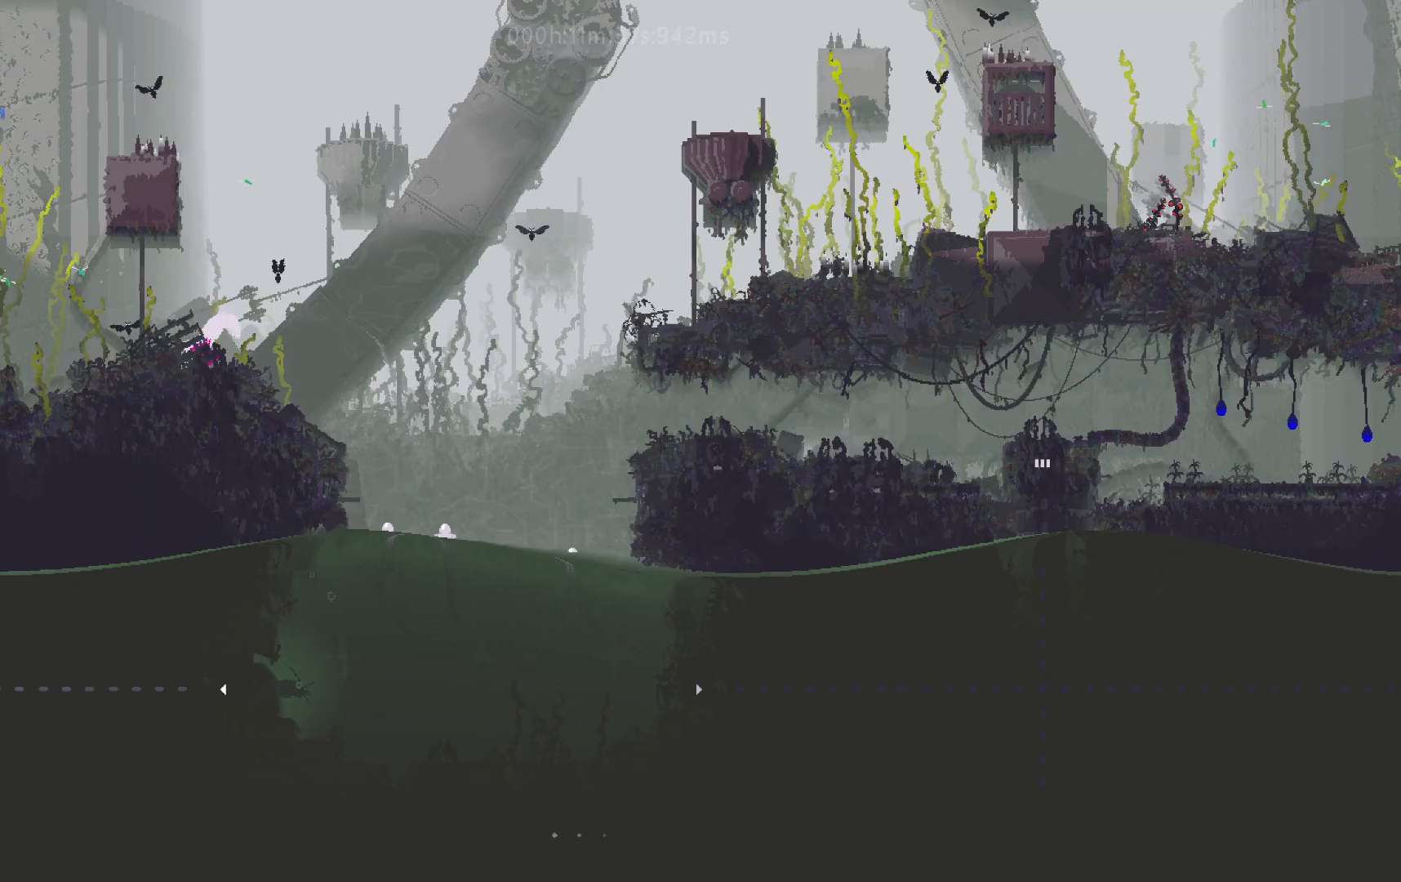
{"keys": ["right"], "events": []}
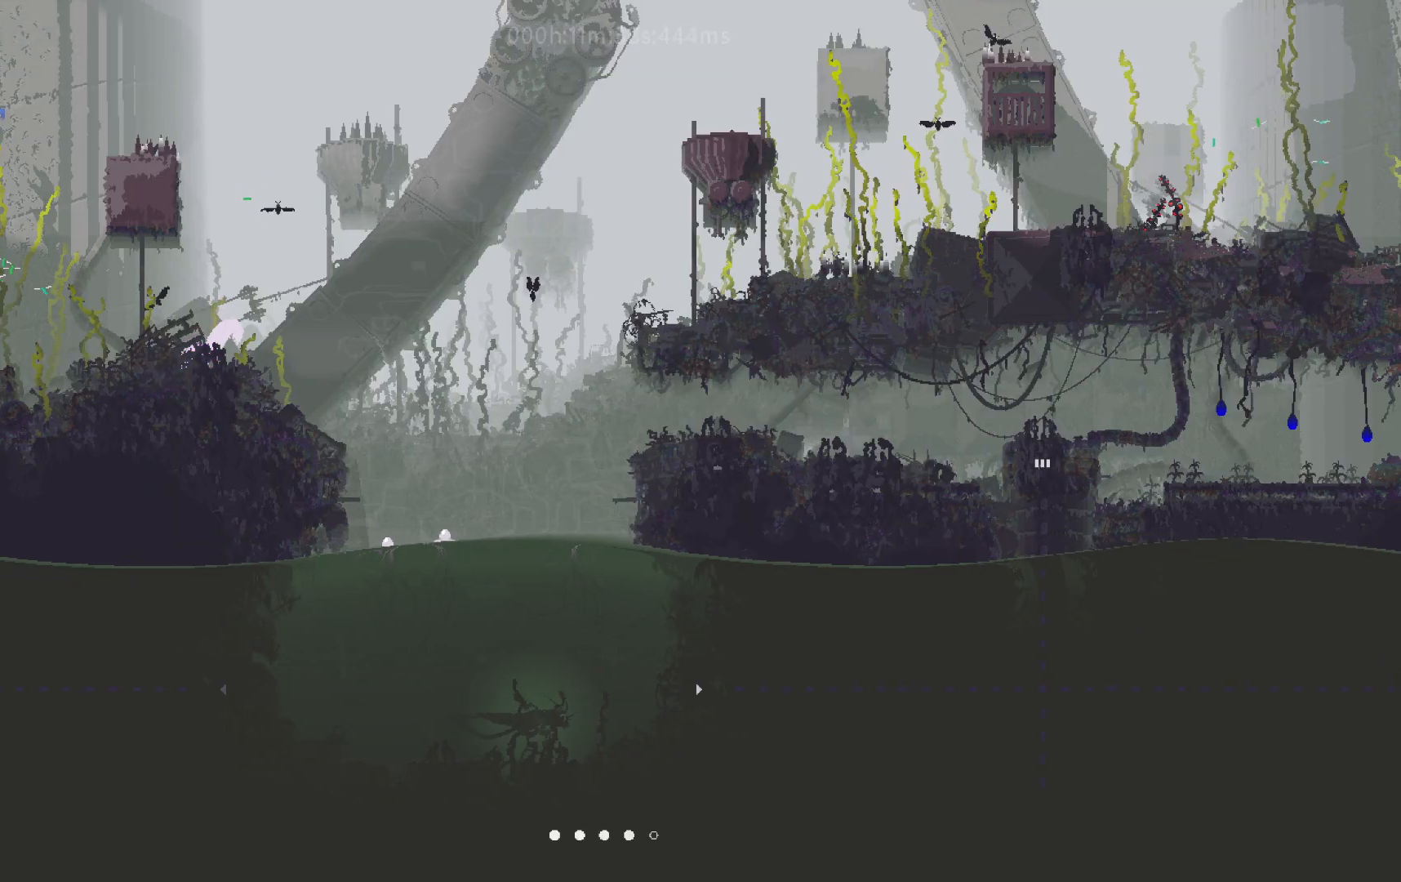
{"keys": ["right"], "events": [[83, "up", "down"], [267, "up", "up"]]}
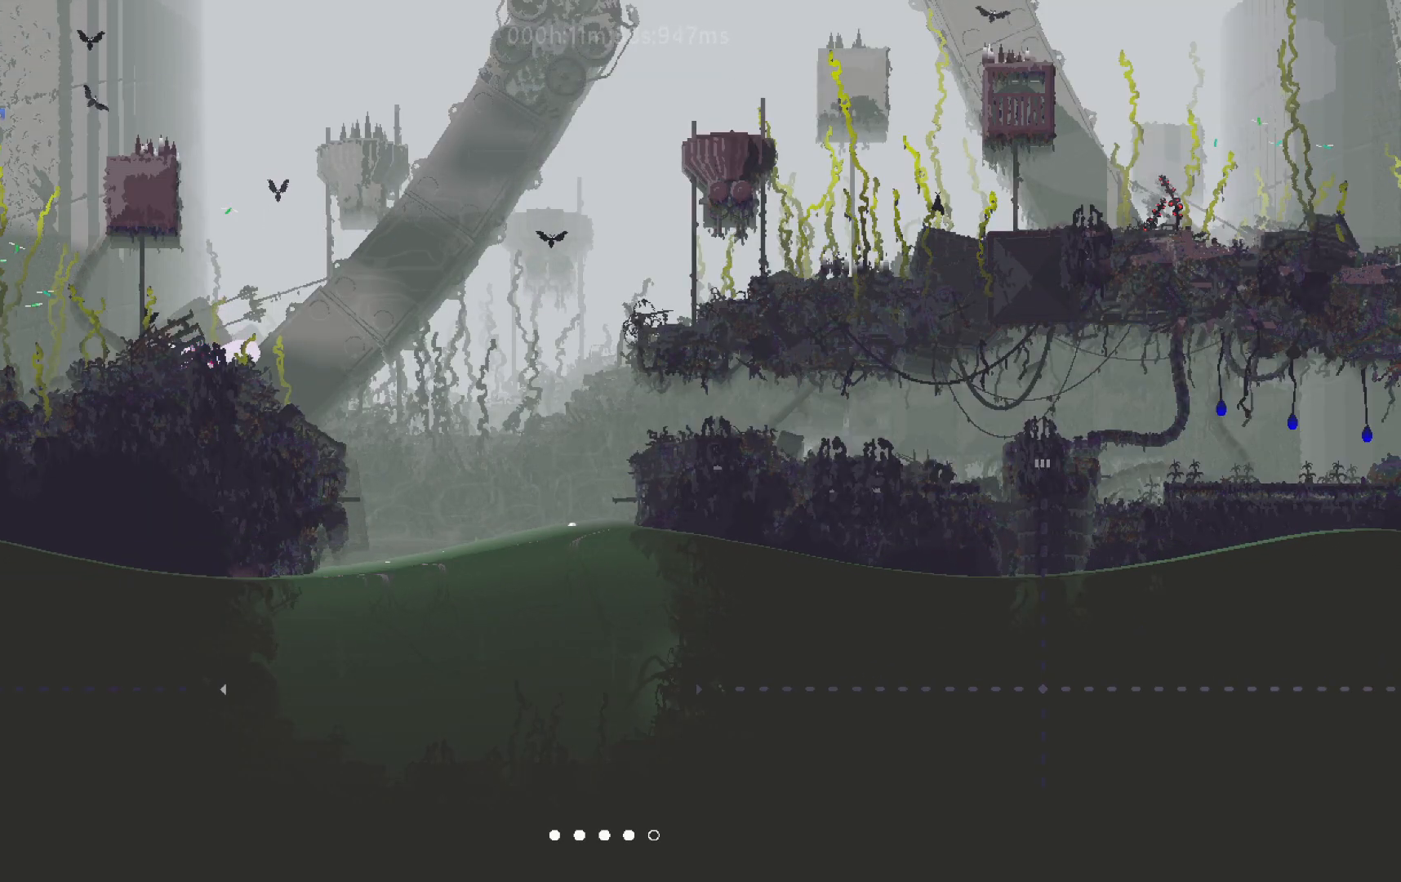
{"keys": ["right"], "events": []}
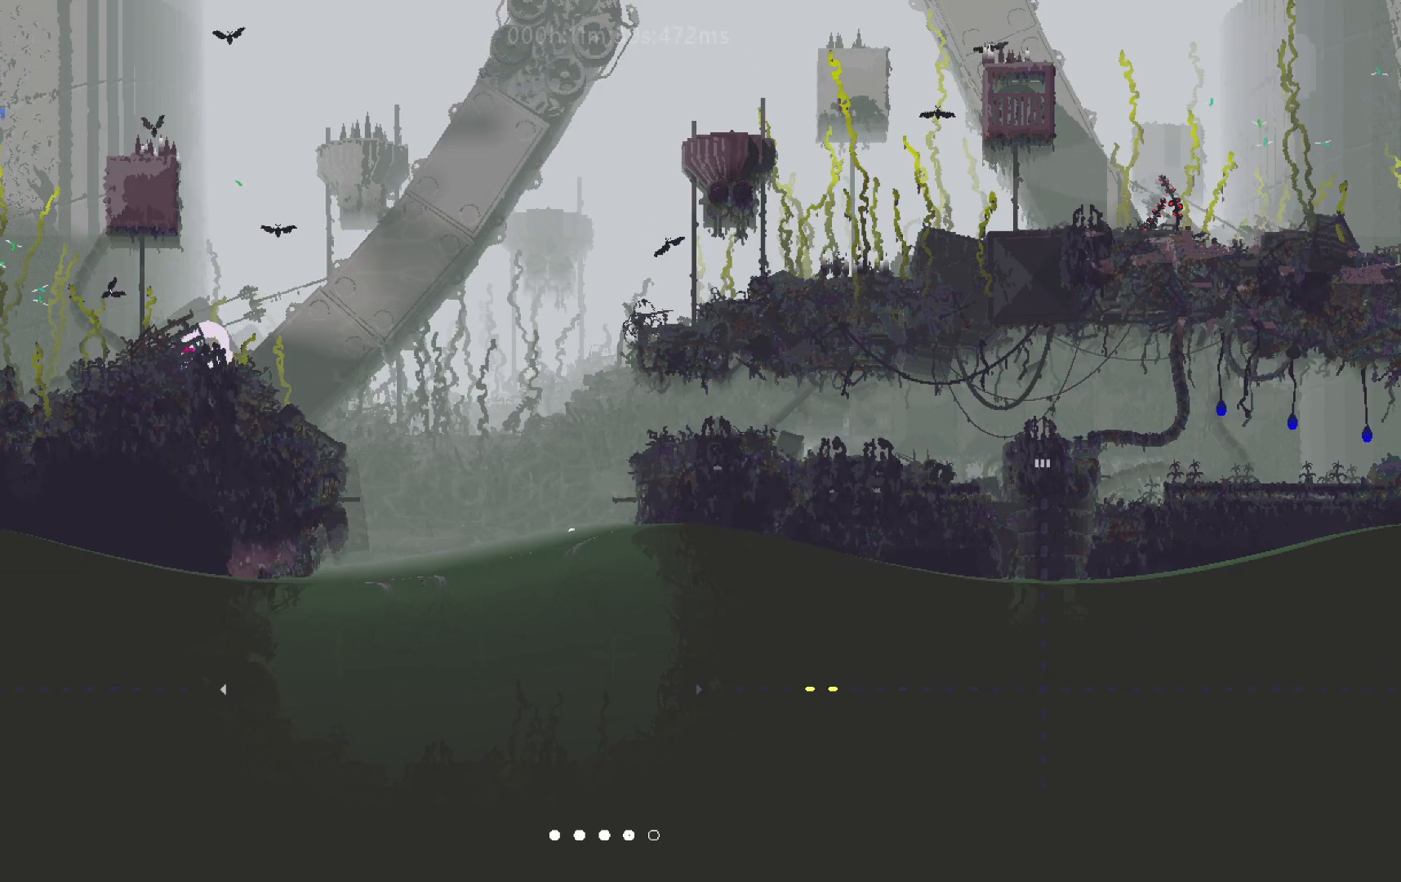
{"keys": ["right"], "events": []}
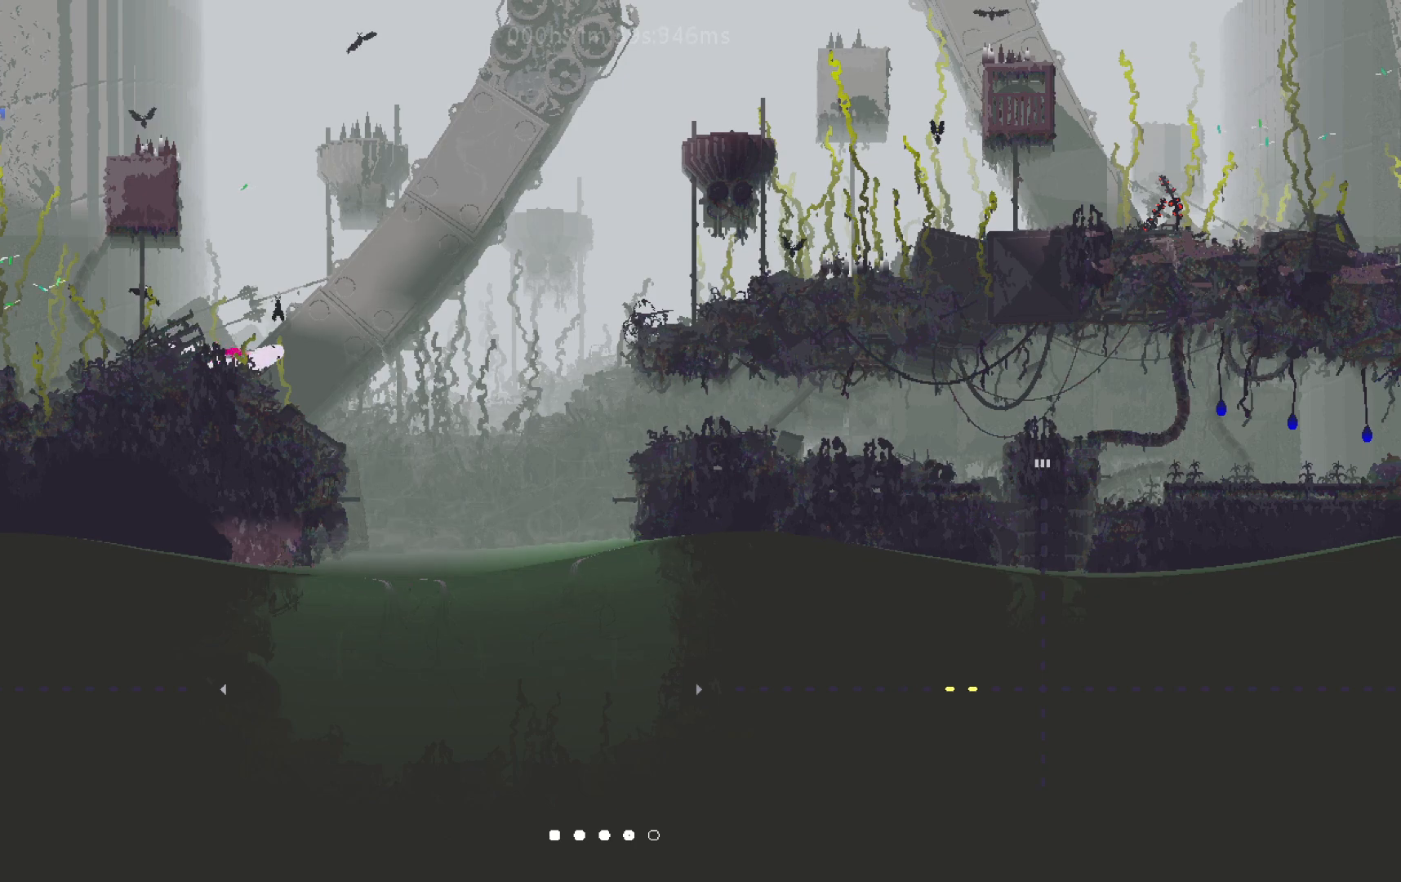
{"keys": ["right"], "events": []}
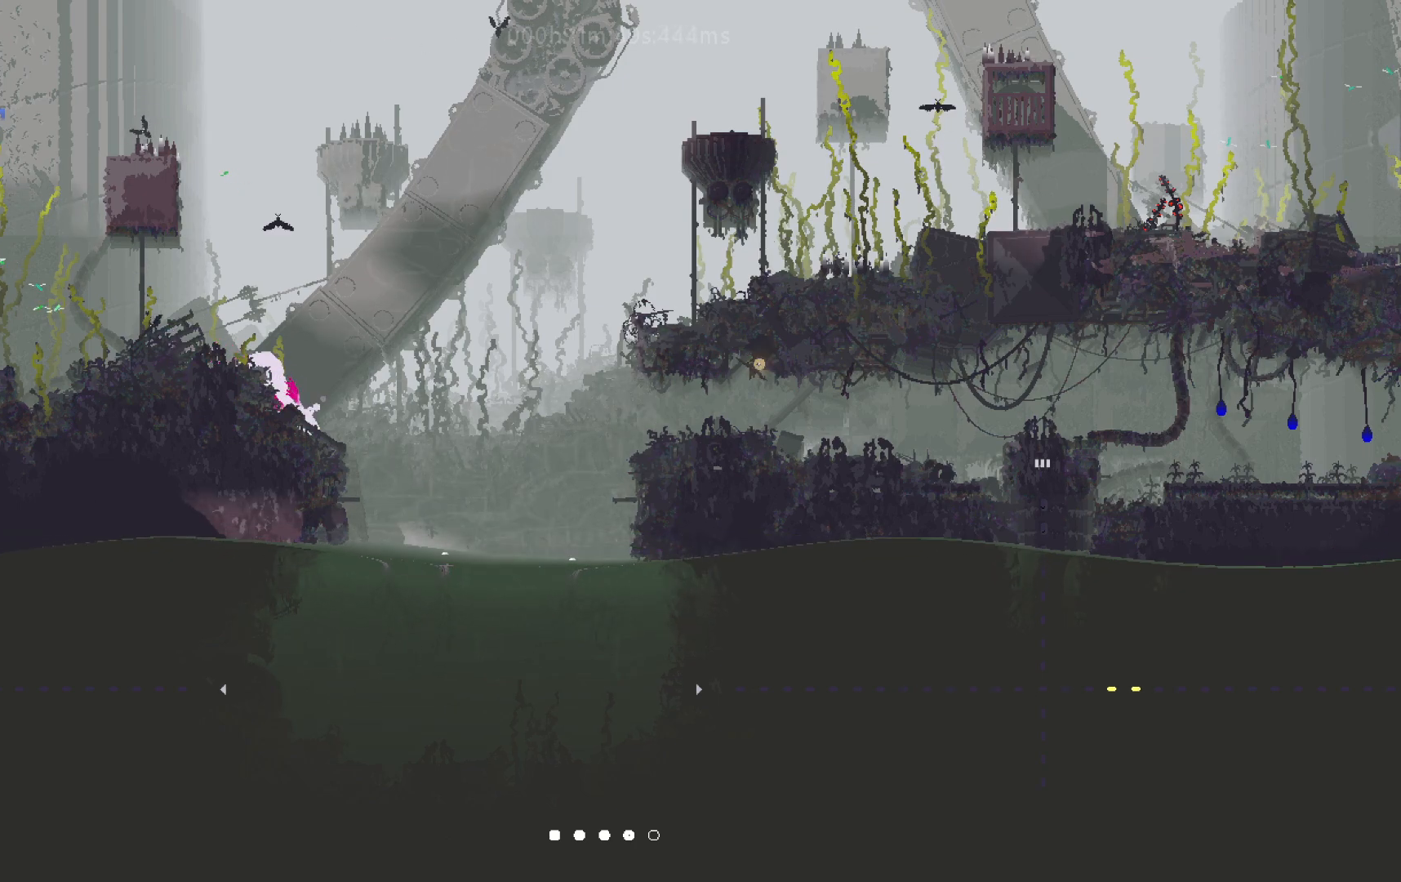
{"keys": ["right"], "events": []}
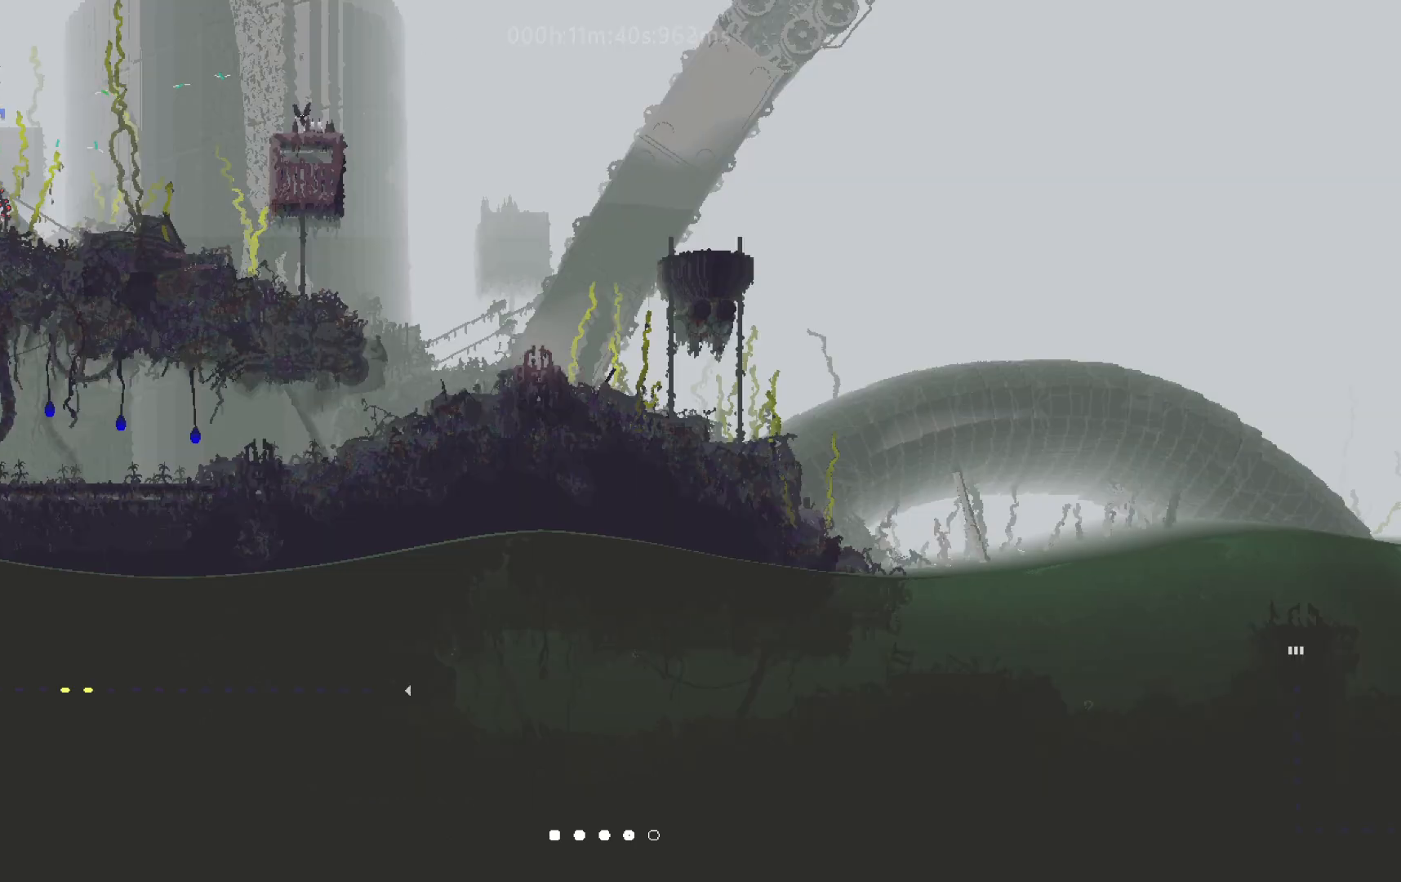
{"keys": ["right"], "events": []}
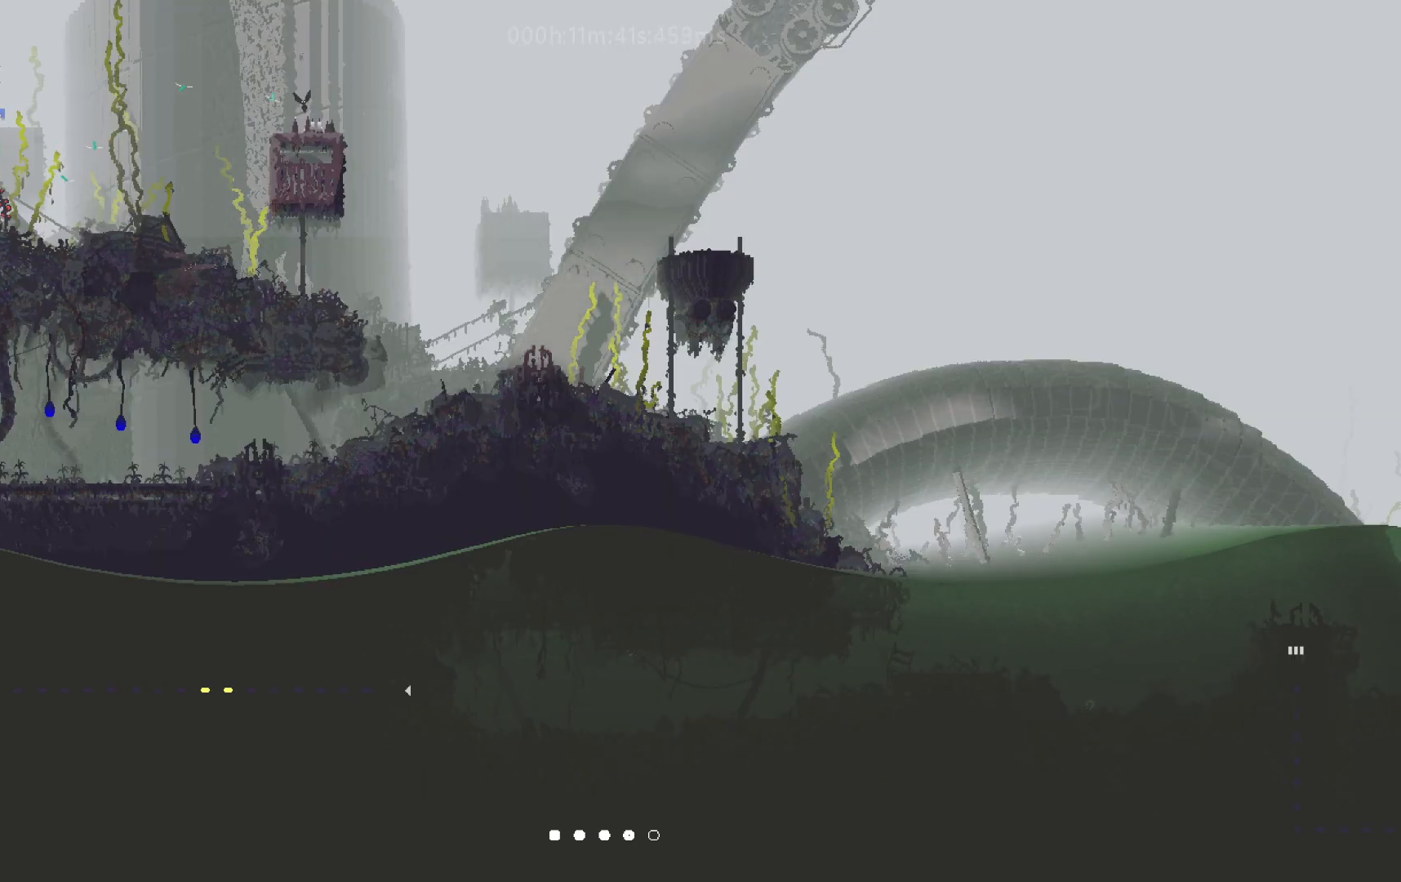
{"keys": ["right"], "events": []}
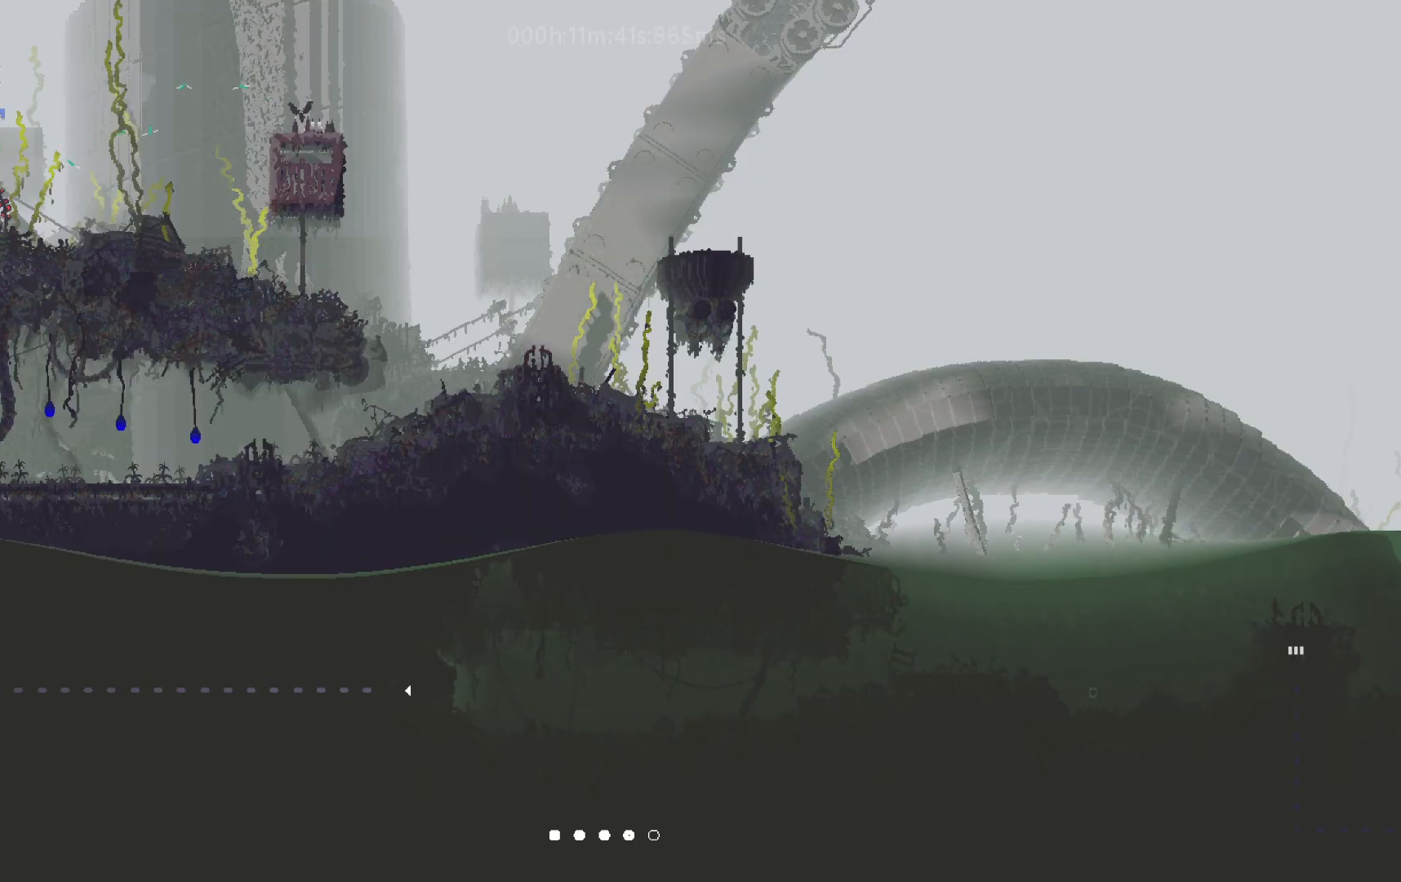
{"keys": ["right"], "events": []}
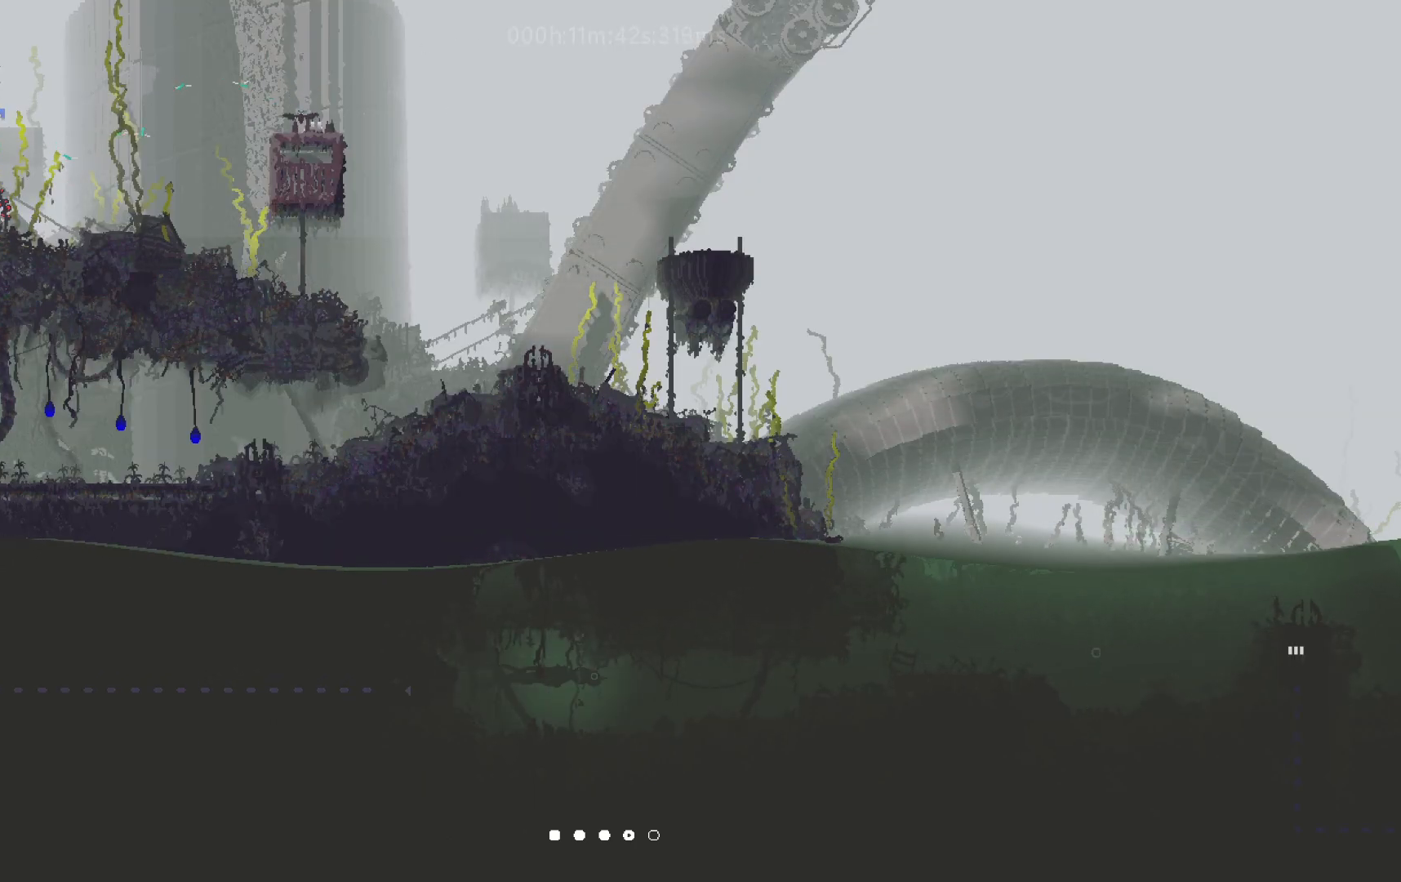
{"keys": ["right"], "events": []}
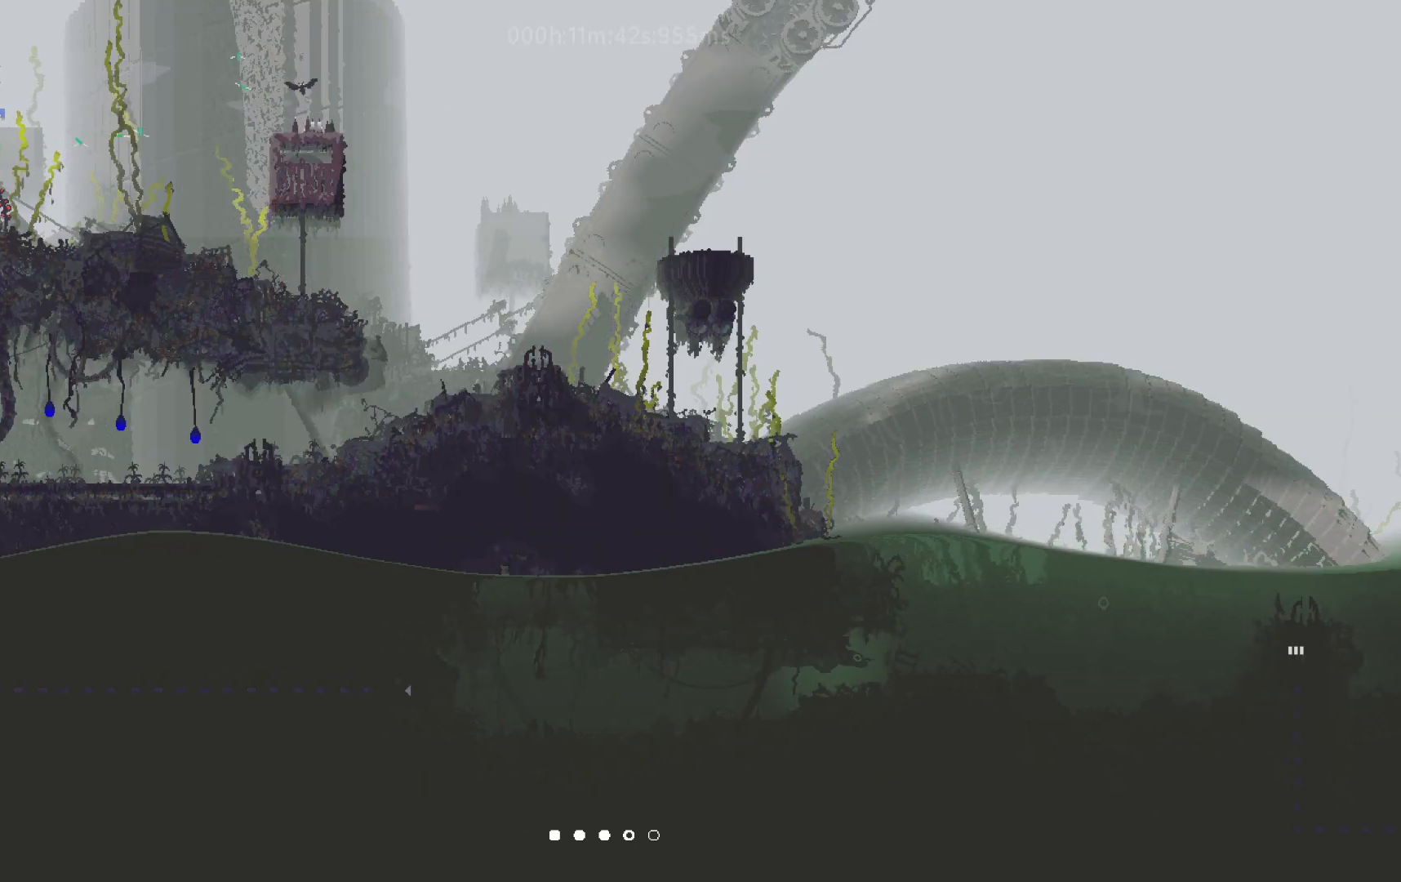
{"keys": ["up"], "events": [[83, "up", "down"], [350, "right", "up"]]}
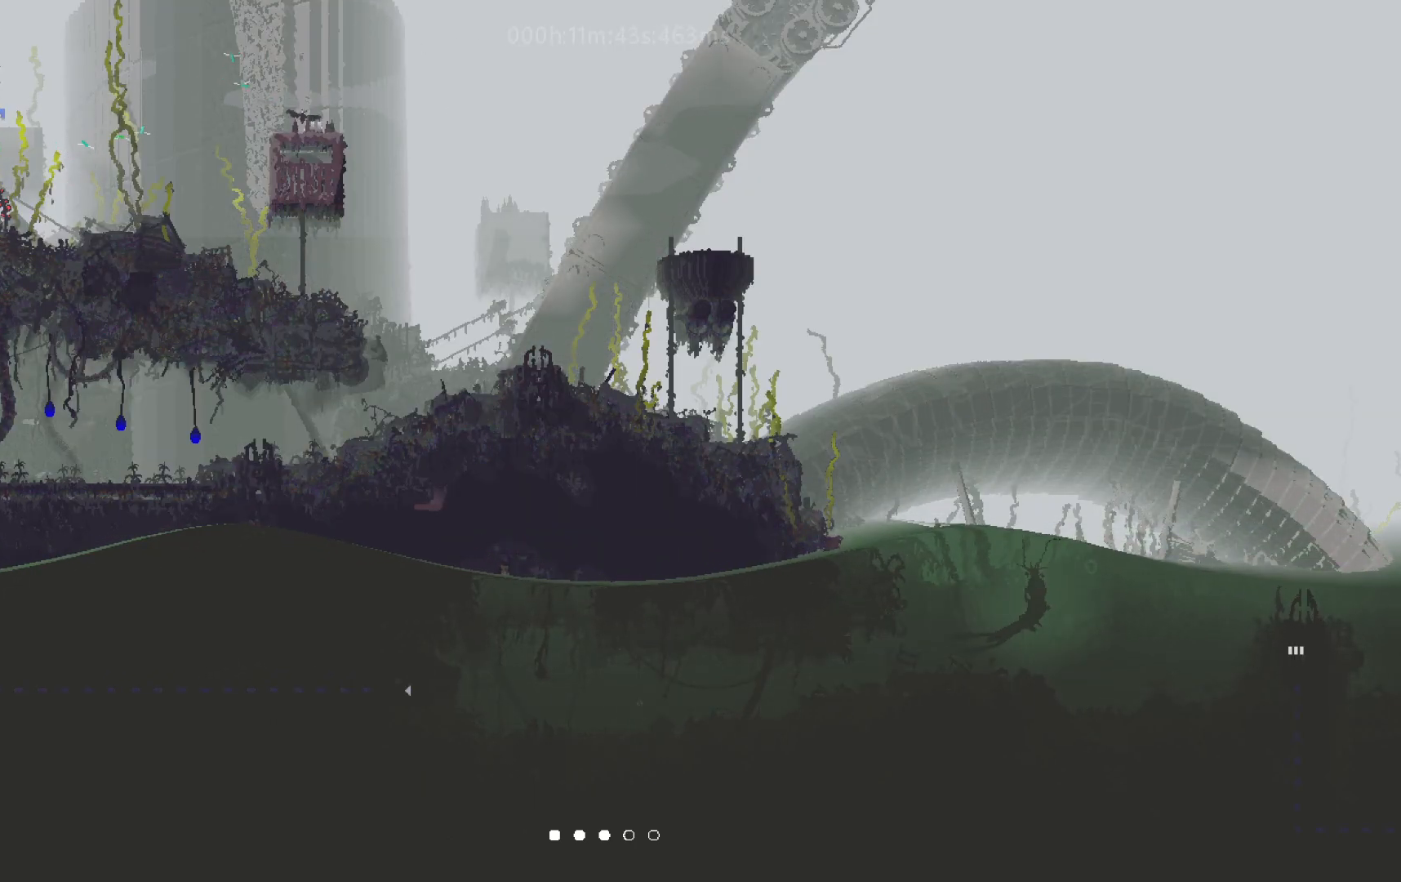
{"keys": ["right", "up"], "events": [[167, "right", "down"], [317, "right", "up"], [433, "right", "down"]]}
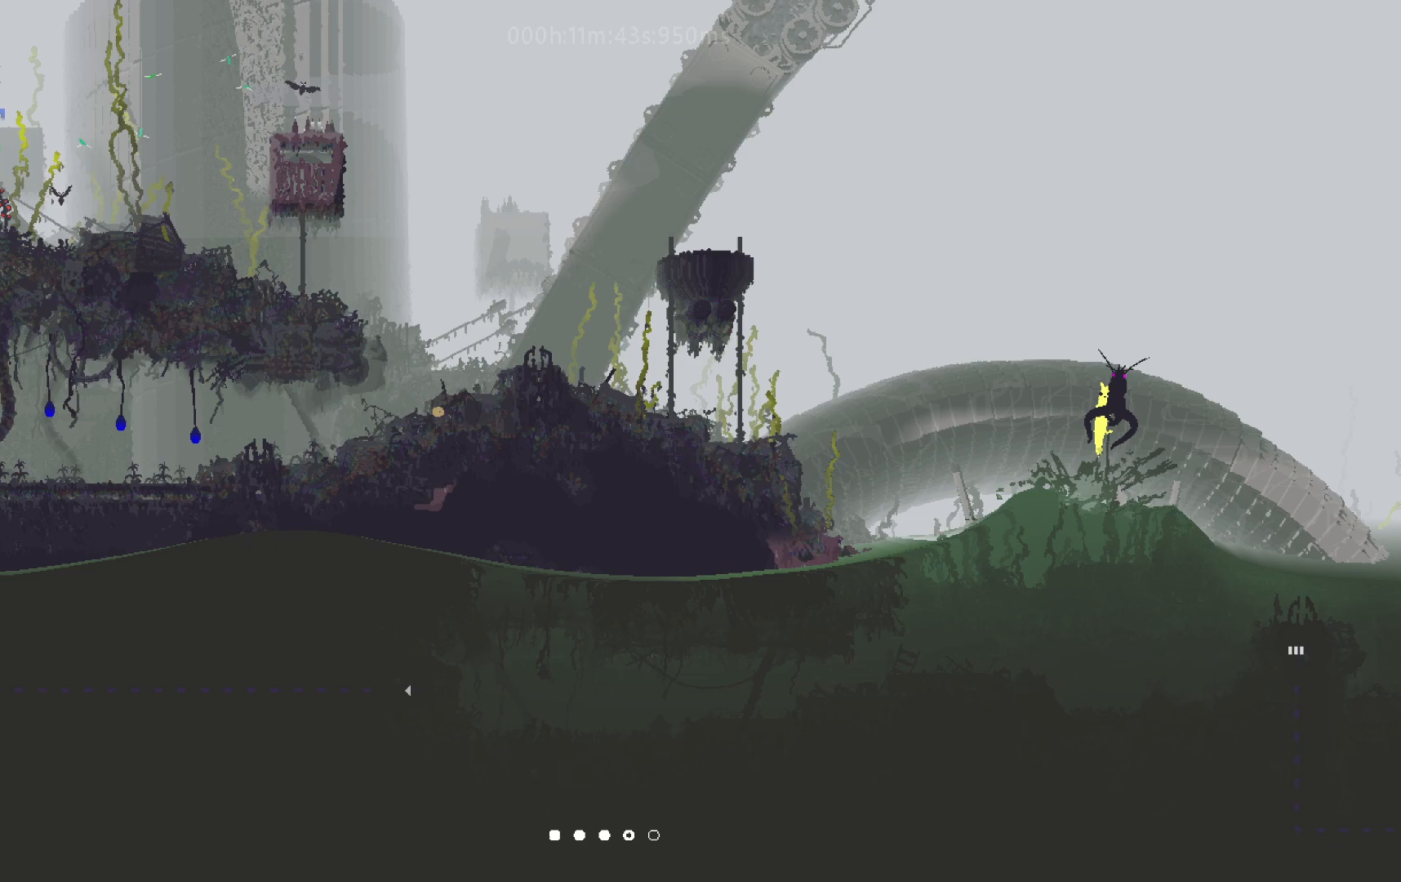
{"keys": ["down"], "events": [[167, "up", "up"], [283, "down", "down"], [300, "right", "up"]]}
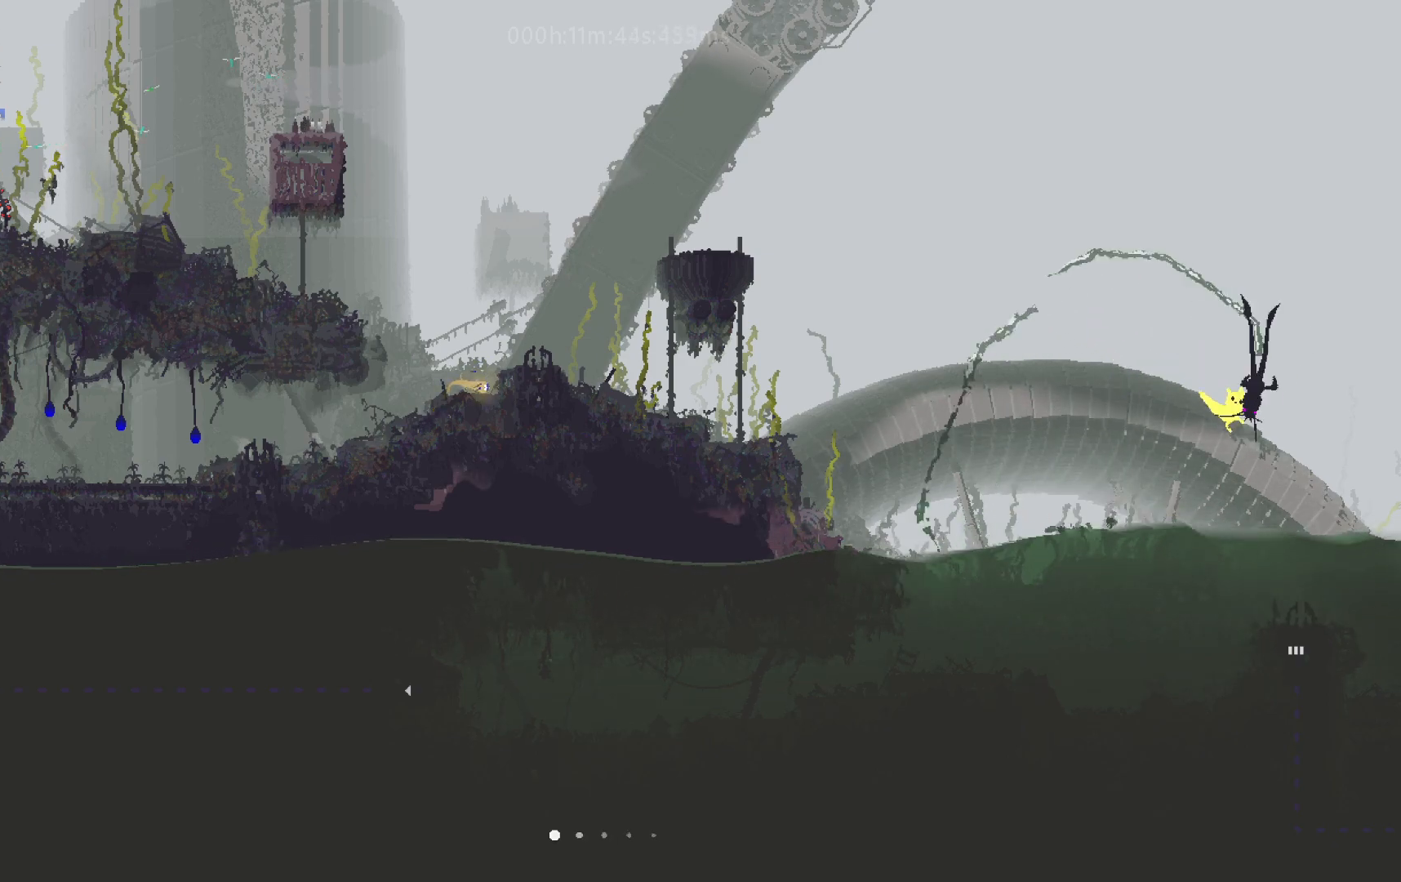
{"keys": ["down", "left"], "events": [[250, "left", "down"]]}
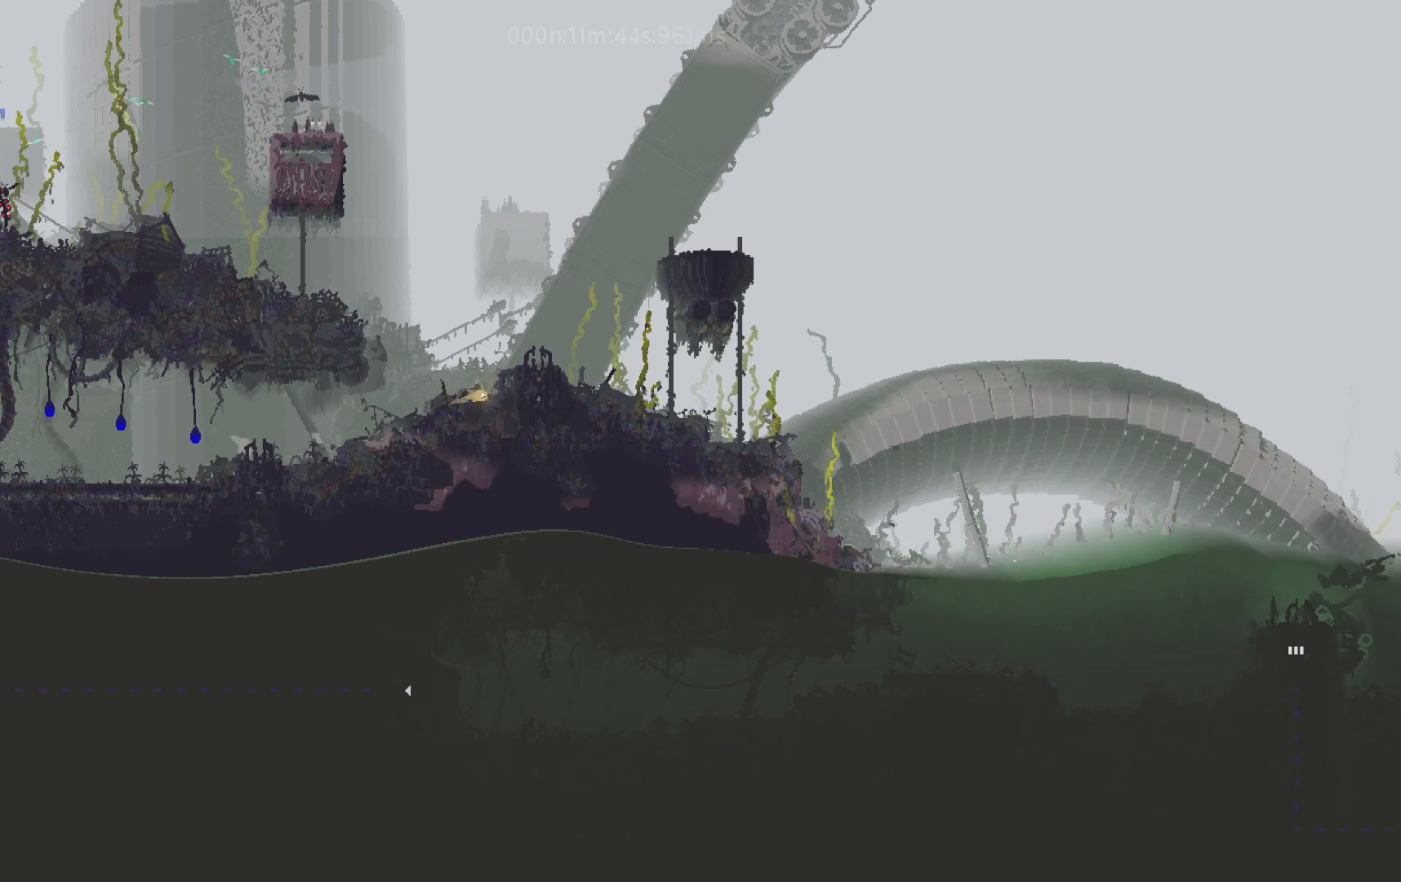
{"keys": ["down"], "events": [[267, "left", "up"]]}
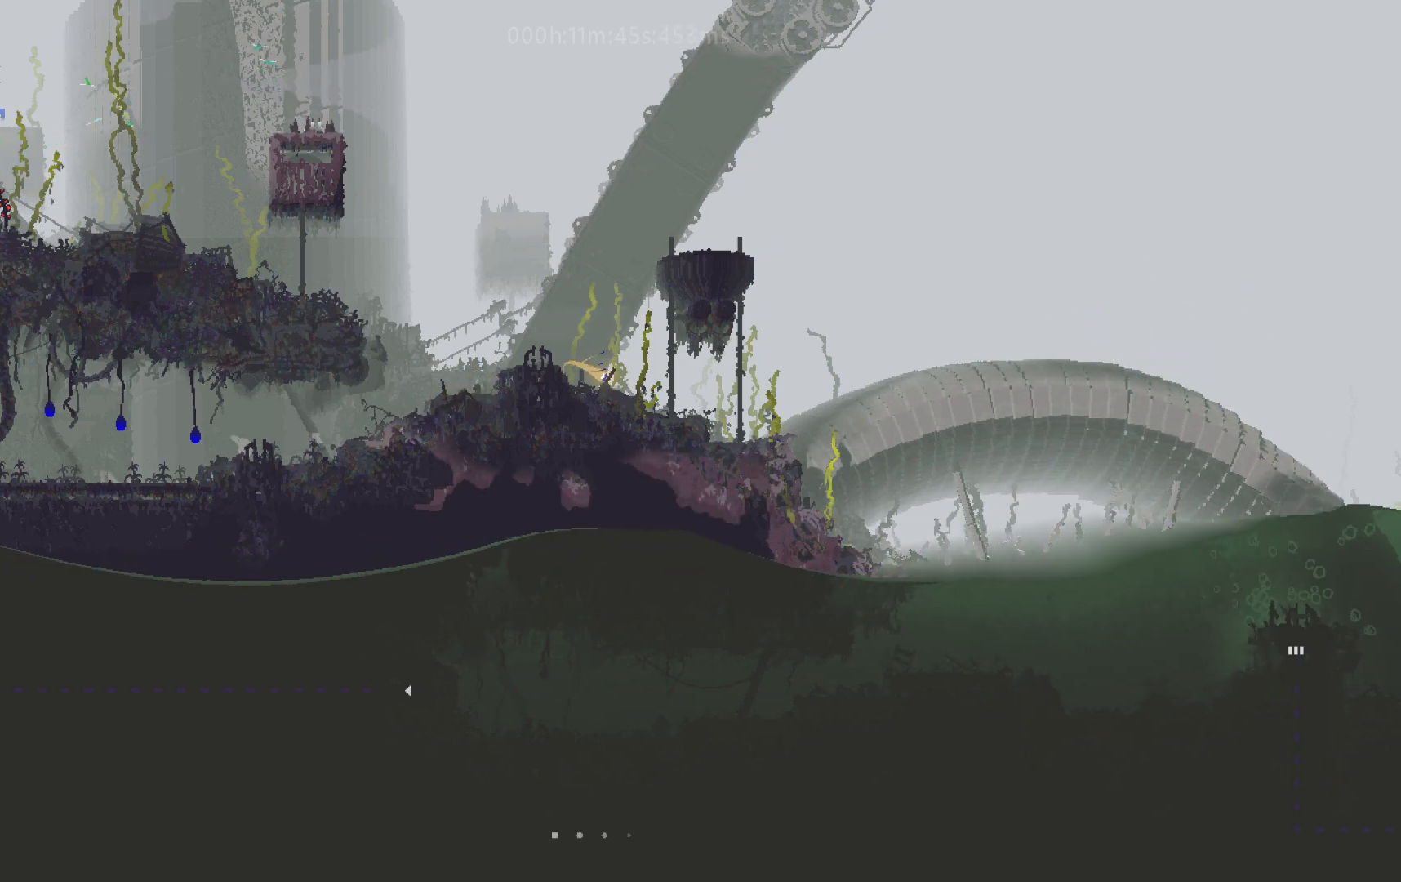
{"keys": ["down", "right"], "events": [[33, "right", "down"]]}
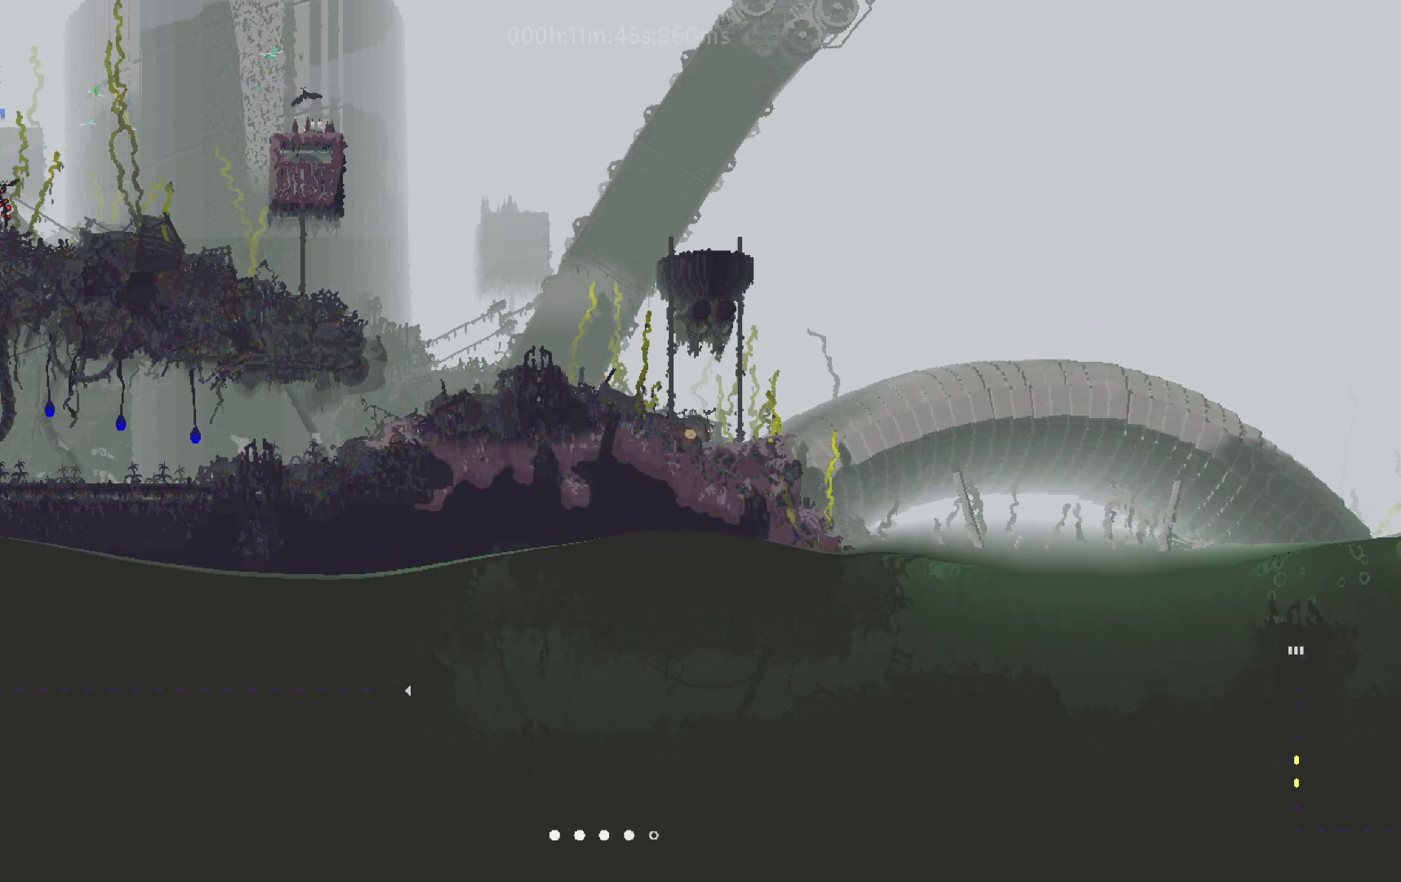
{"keys": ["down", "right"], "events": []}
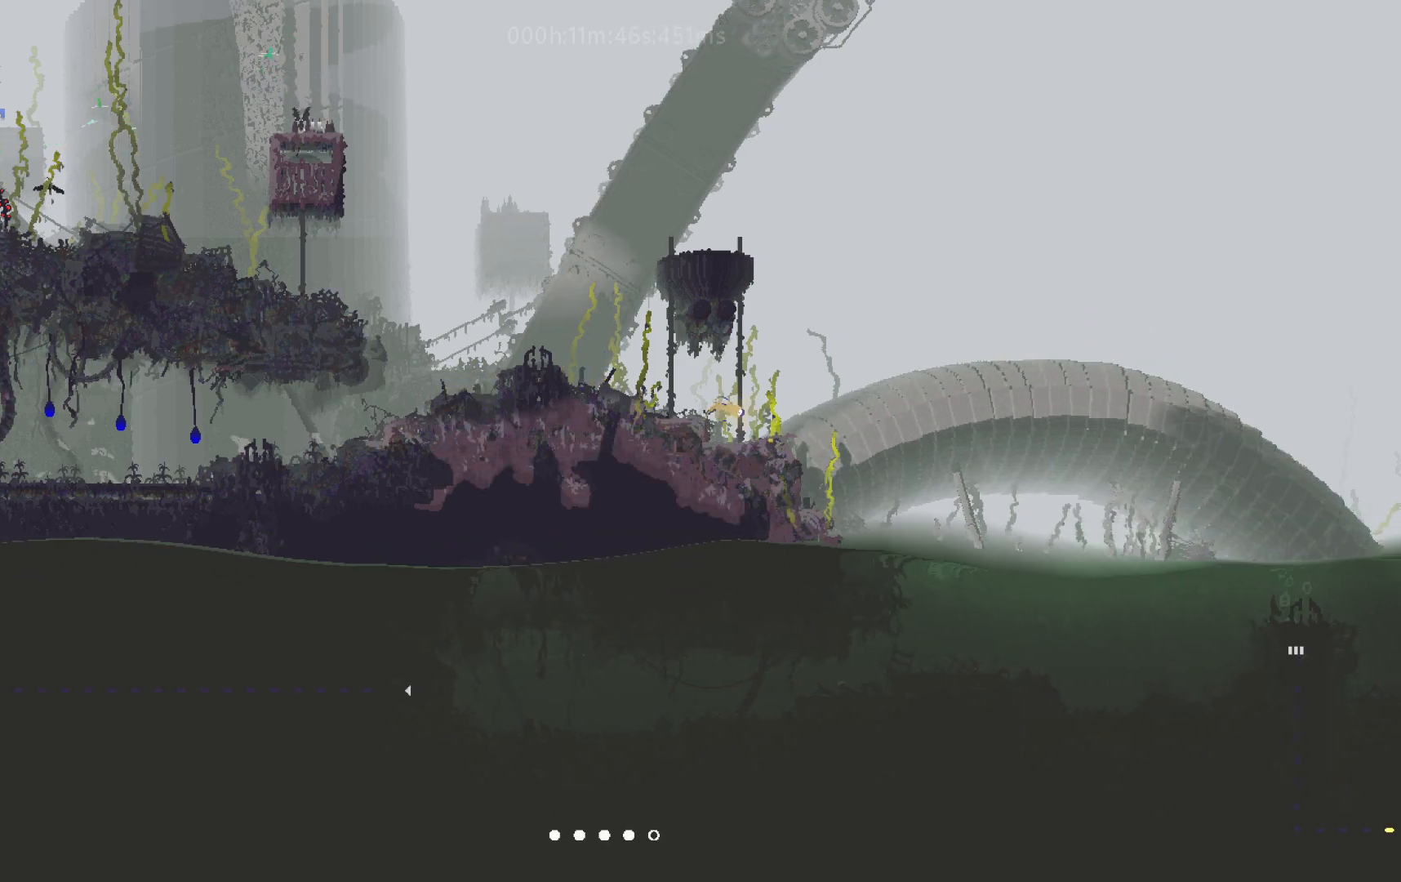
{"keys": ["down", "right"], "events": []}
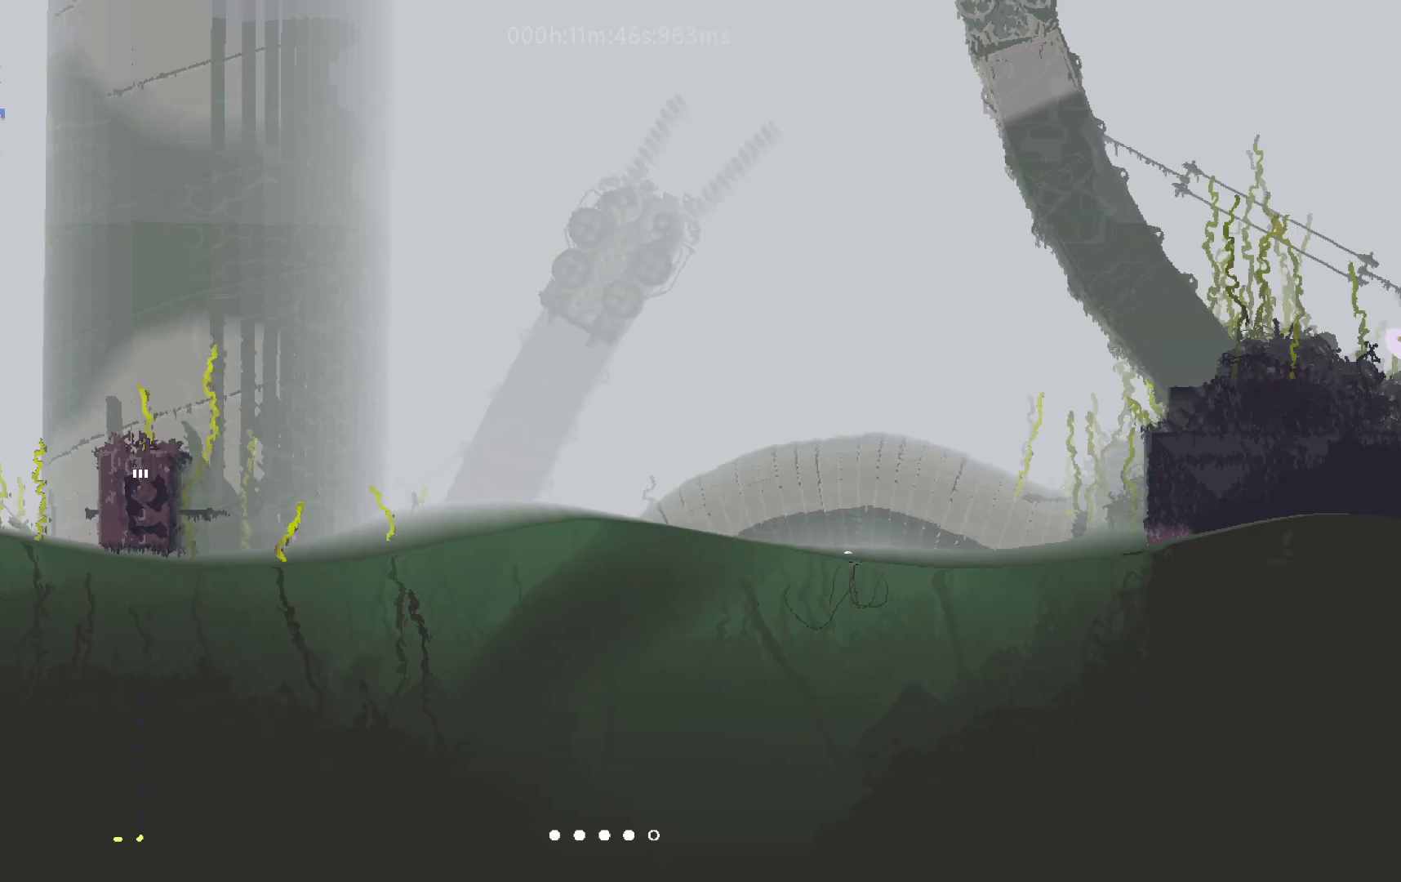
{"keys": ["down", "right"], "events": []}
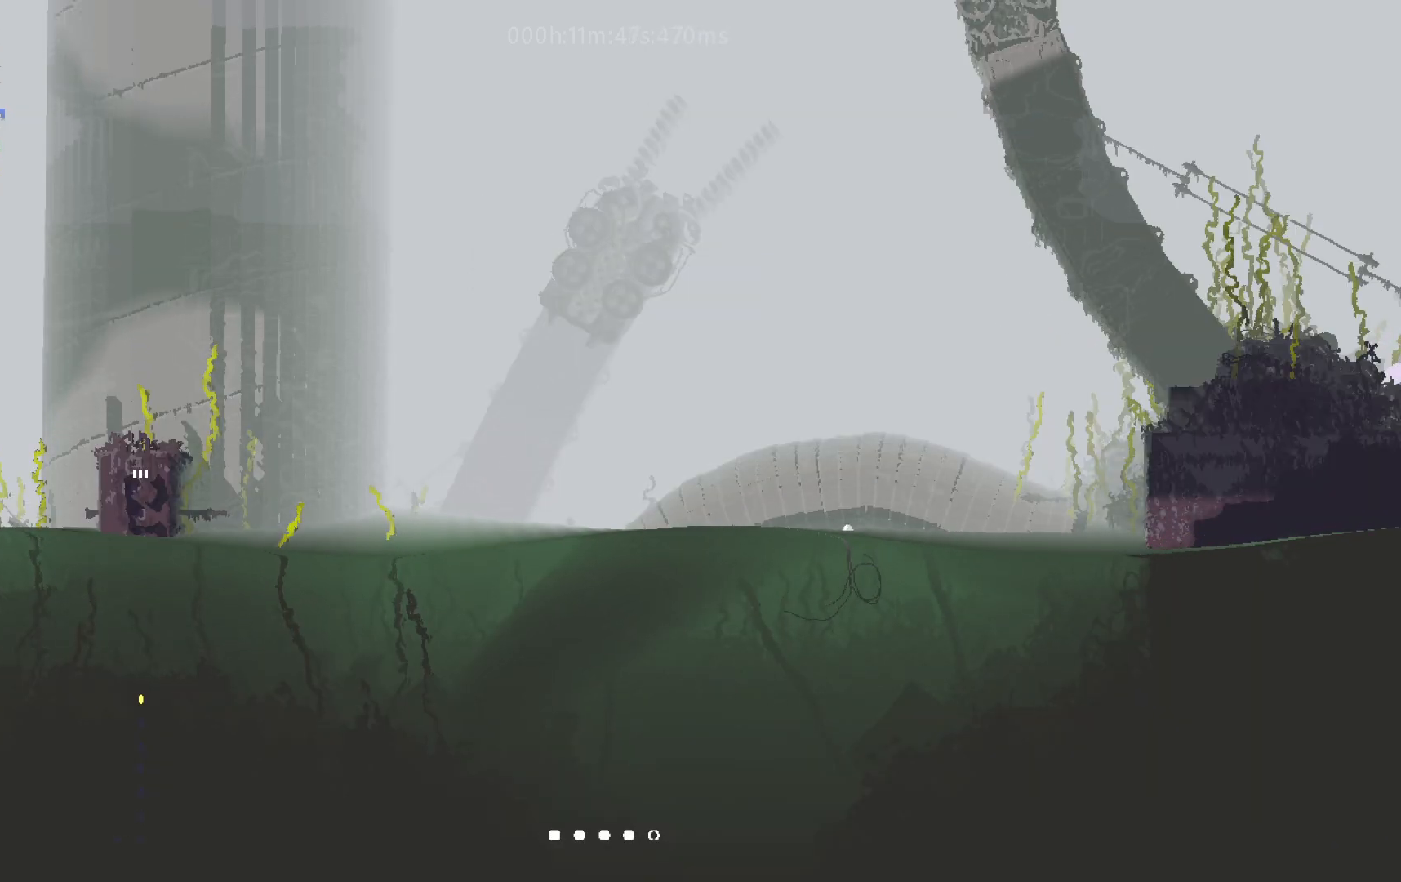
{"keys": ["down", "right"], "events": []}